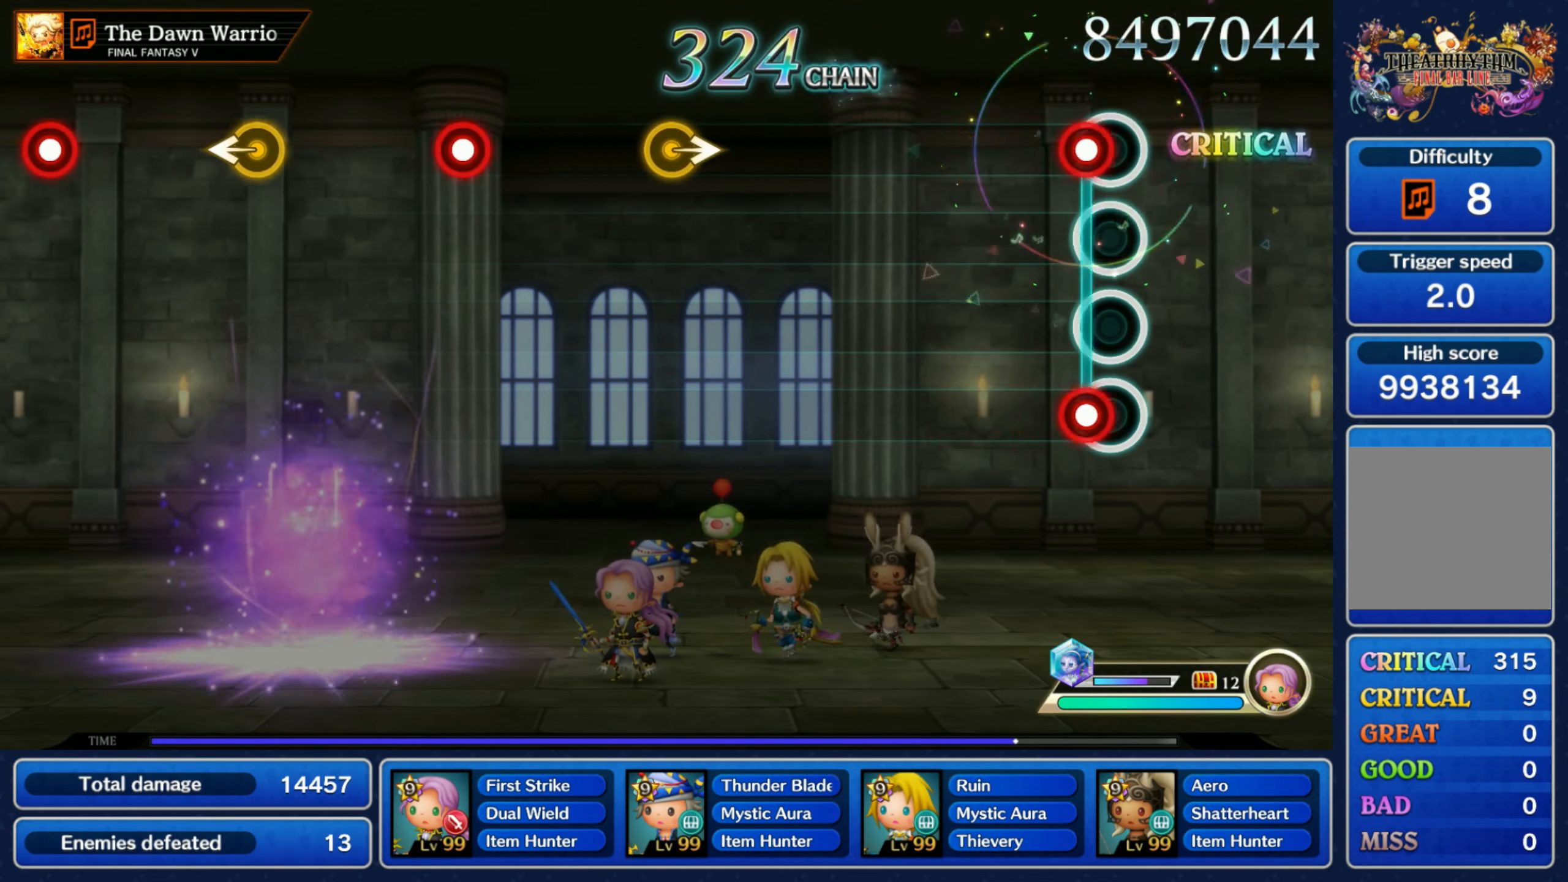
Gameplay with a controller (Nintendo layout); each line is a JSON object with the inputs held at the frame after it. "events" lists button and stick changes between this image and that frame as [ms after this image, input, new state], when the widget could be followed in between. Not read: L3 R3 SELECT START.
{"buttons": [], "left_stick": "right", "right_stick": "center", "events": [[34, "L1", "down"], [34, "R1", "down"], [134, "L1", "up"], [150, "R1", "up"], [500, "left_stick", "right"]]}
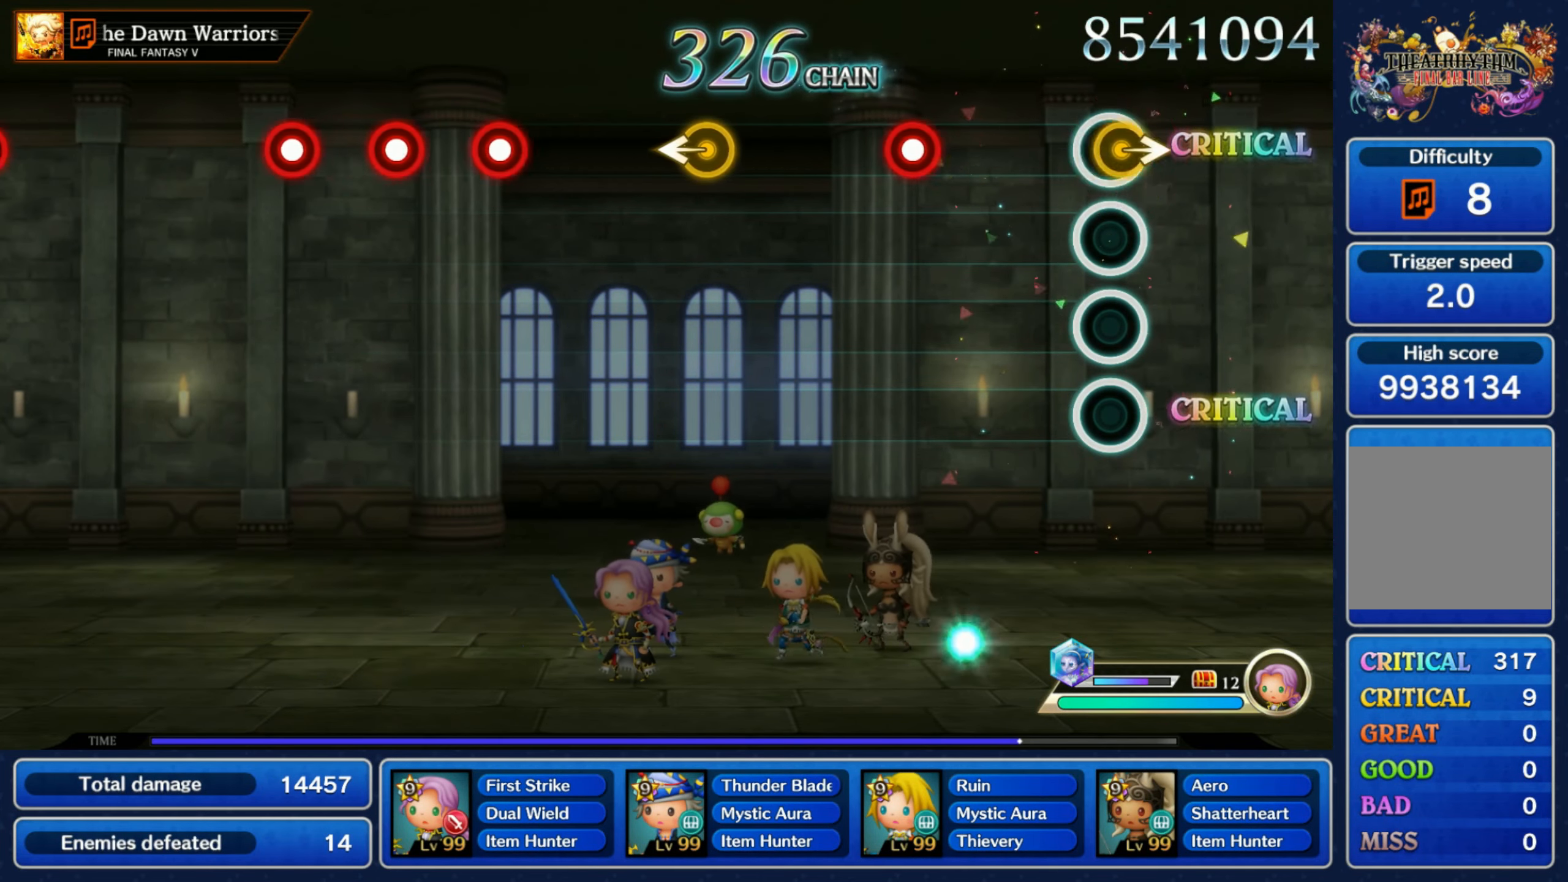
{"buttons": [], "left_stick": "left", "right_stick": "center", "events": [[150, "left_stick", "center"], [233, "R1", "down"], [383, "R1", "up"], [433, "left_stick", "left"]]}
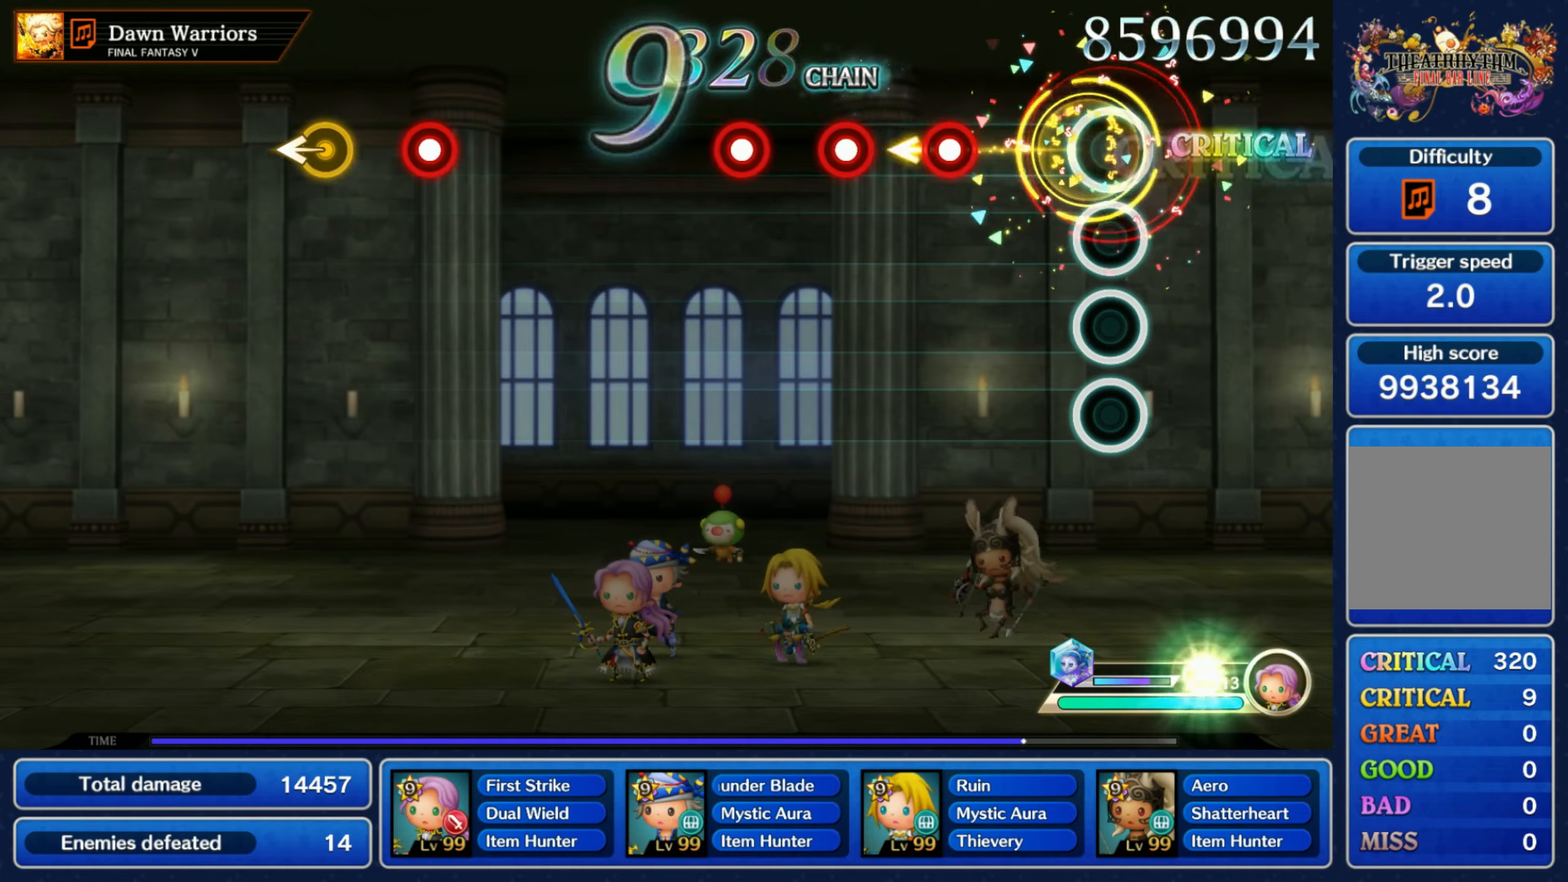
{"buttons": ["R1"], "left_stick": "center", "right_stick": "center", "events": [[83, "left_stick", "center"], [183, "R1", "down"], [283, "R1", "up"], [316, "L1", "down"], [416, "L1", "up"], [416, "R1", "down"]]}
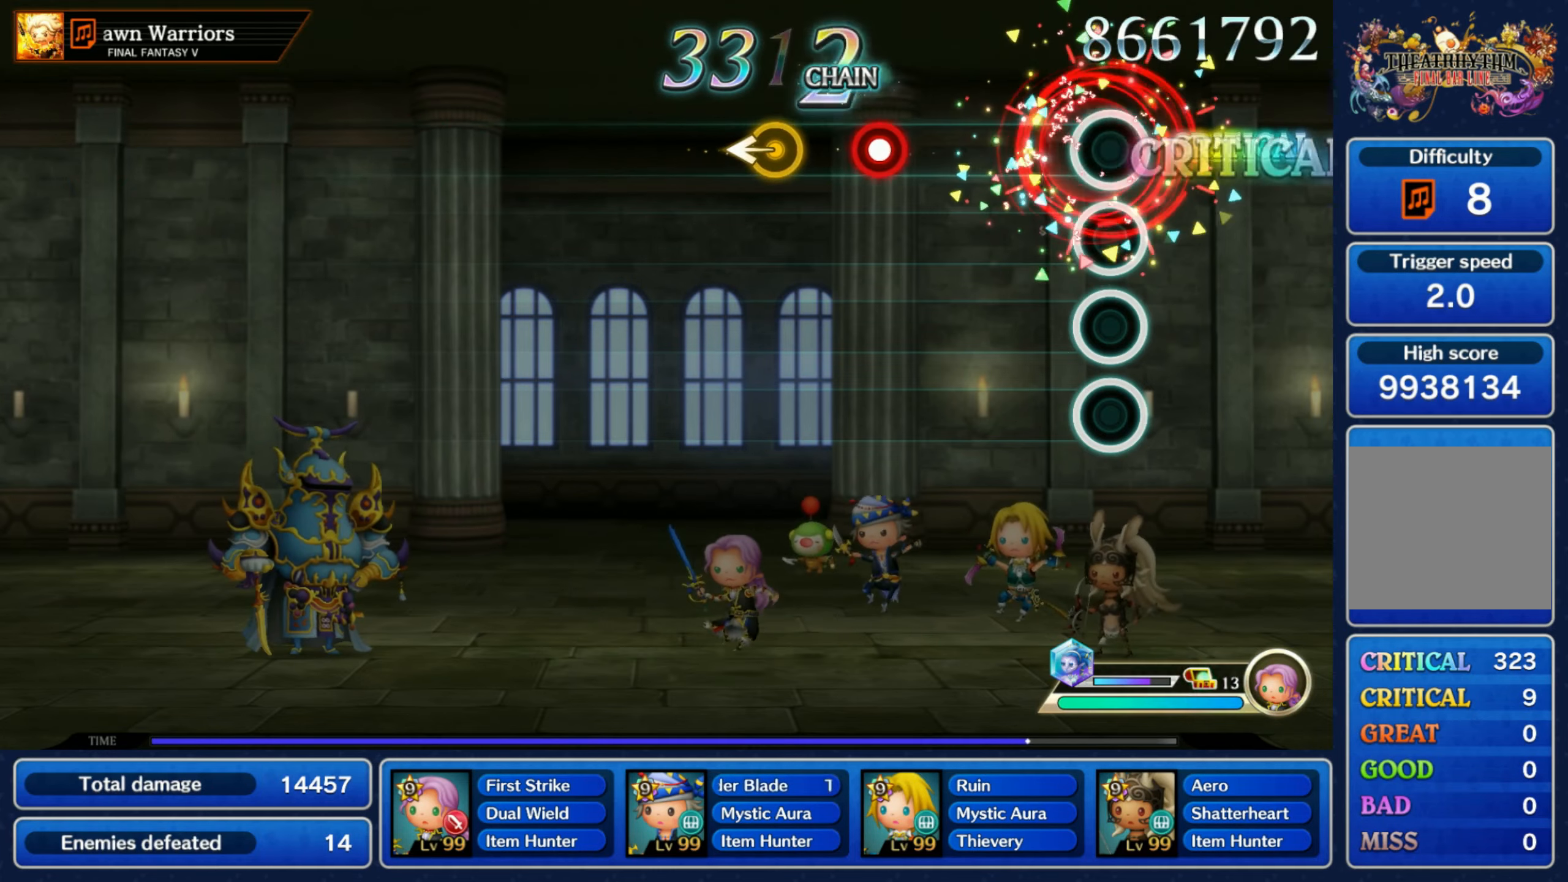
{"buttons": [], "left_stick": "left", "right_stick": "center", "events": [[33, "R1", "up"], [266, "R1", "down"], [383, "left_stick", "left"], [400, "R1", "up"]]}
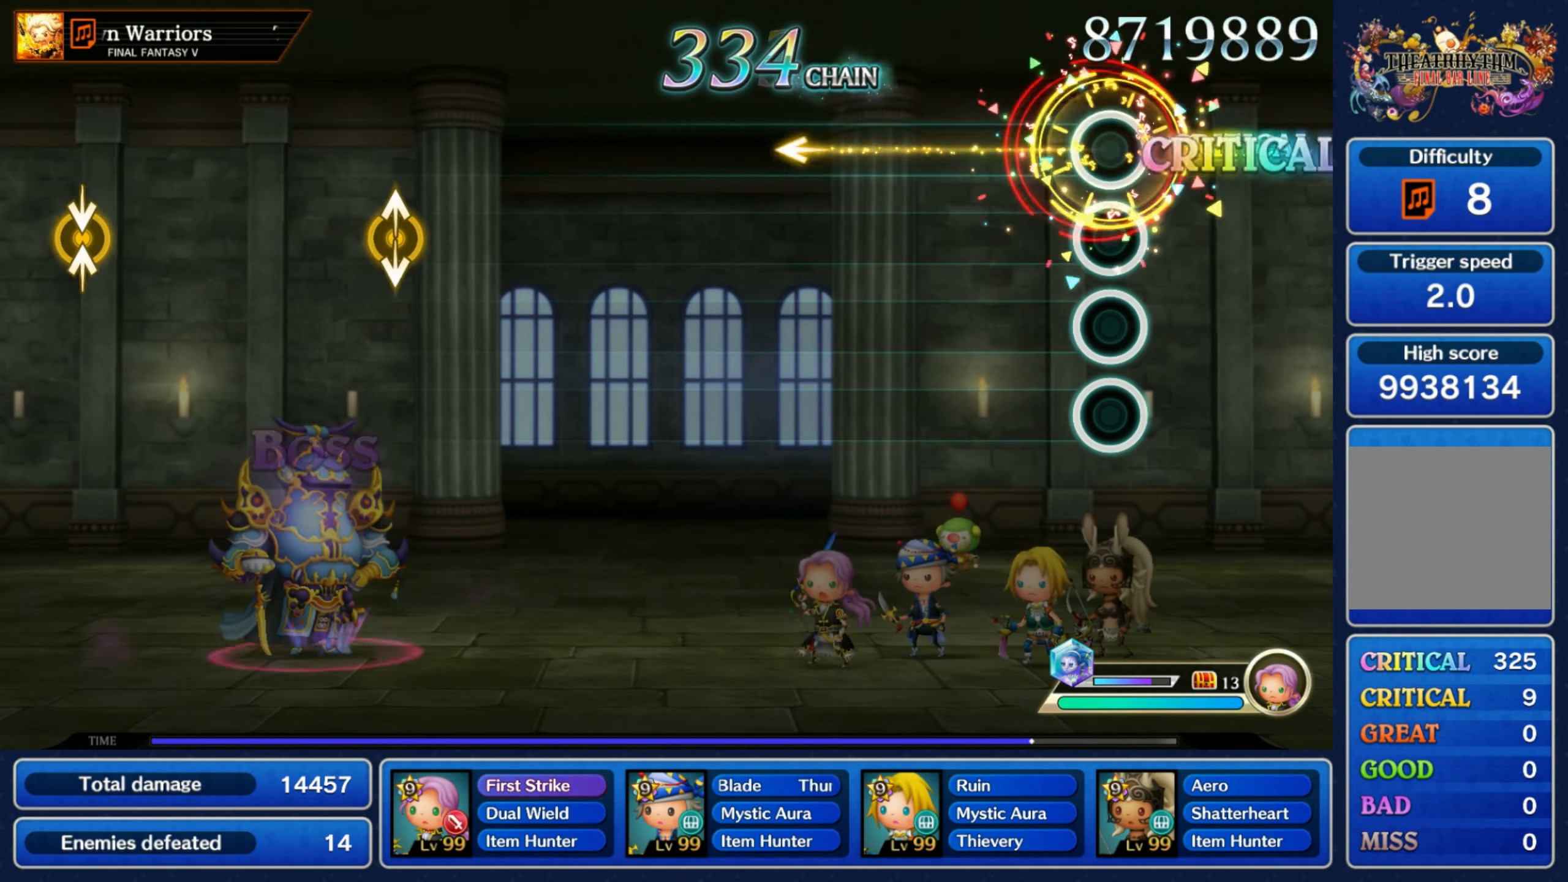
{"buttons": [], "left_stick": "center", "right_stick": "center", "events": [[16, "left_stick", "center"]]}
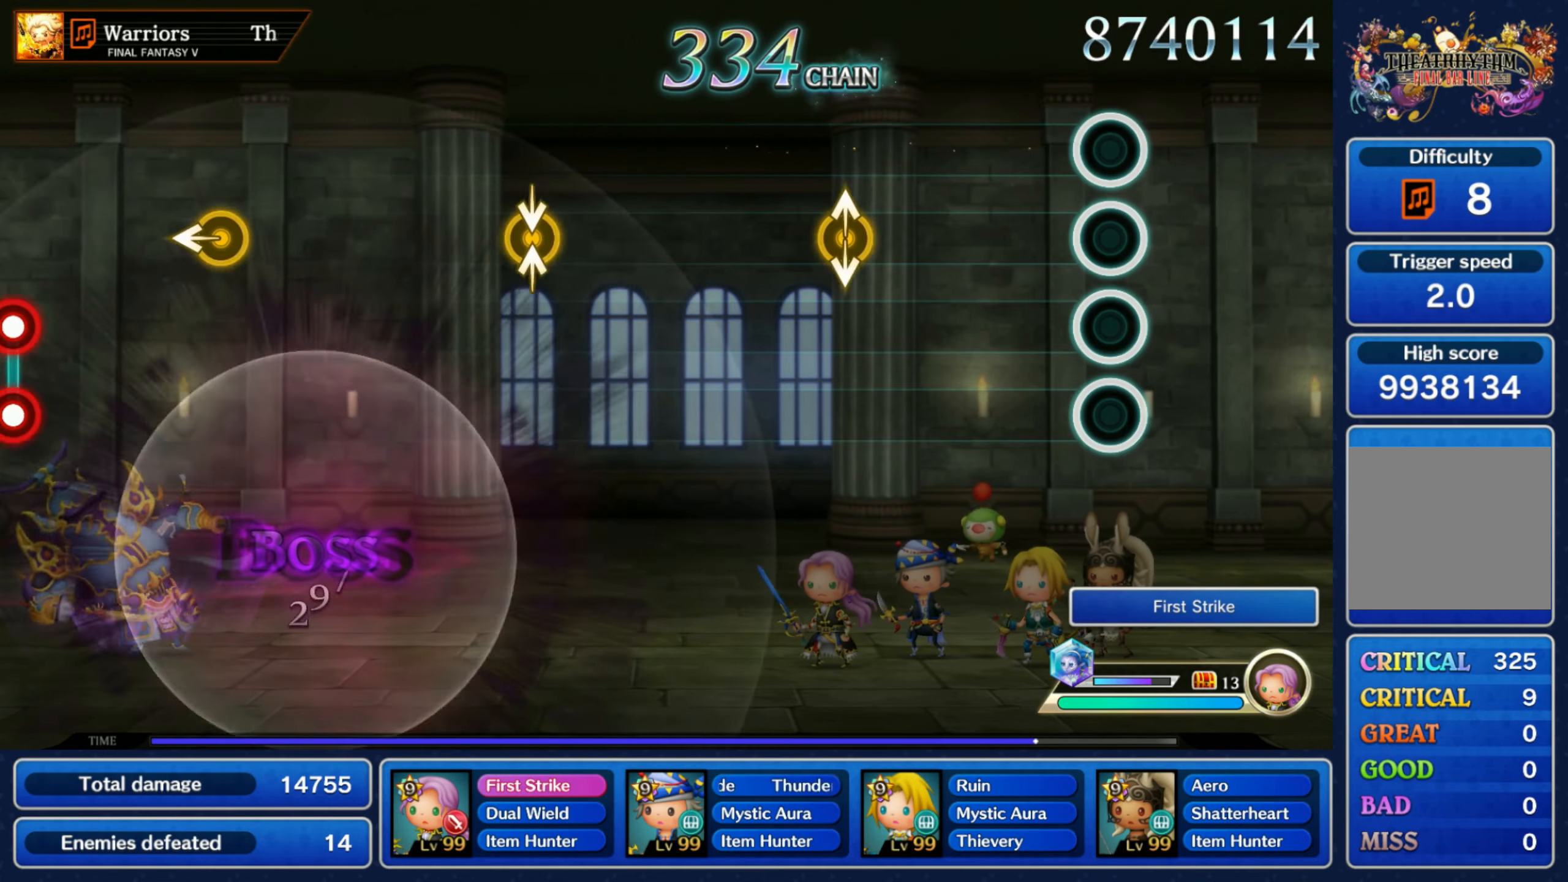
{"buttons": [], "left_stick": "center", "right_stick": "center", "events": [[316, "Y", "down"], [316, "left_stick", "down"], [316, "right_stick", "up"], [466, "Y", "up"], [466, "left_stick", "center"], [466, "right_stick", "center"]]}
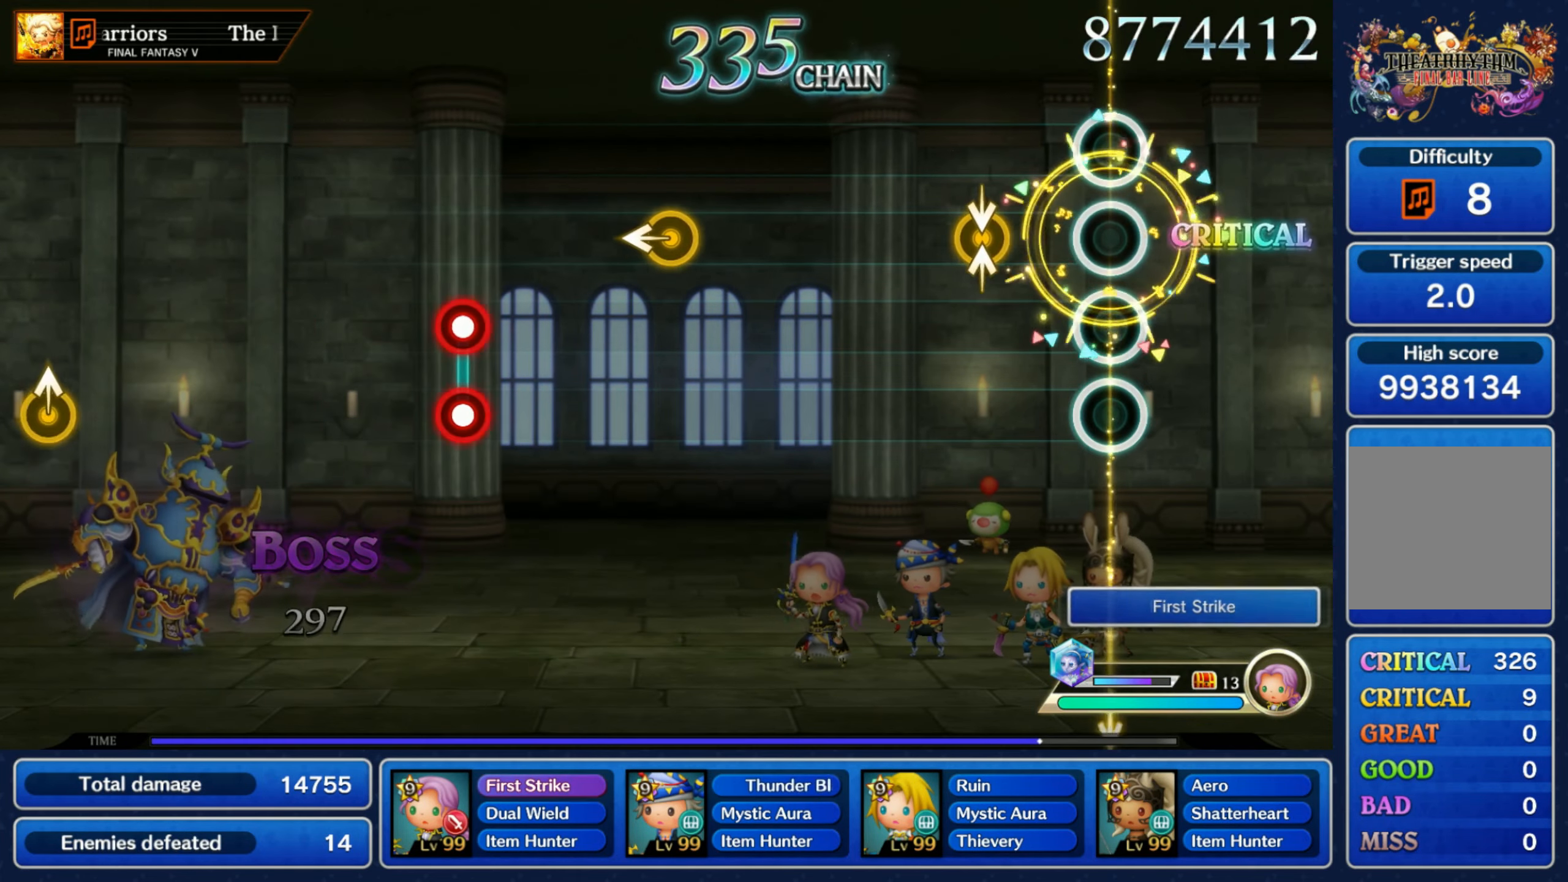
{"buttons": [], "left_stick": "left", "right_stick": "center", "events": [[166, "Y", "down"], [166, "left_stick", "down"], [166, "right_stick", "up-right"], [283, "Y", "up"], [300, "left_stick", "center"], [300, "right_stick", "center"], [500, "left_stick", "left"]]}
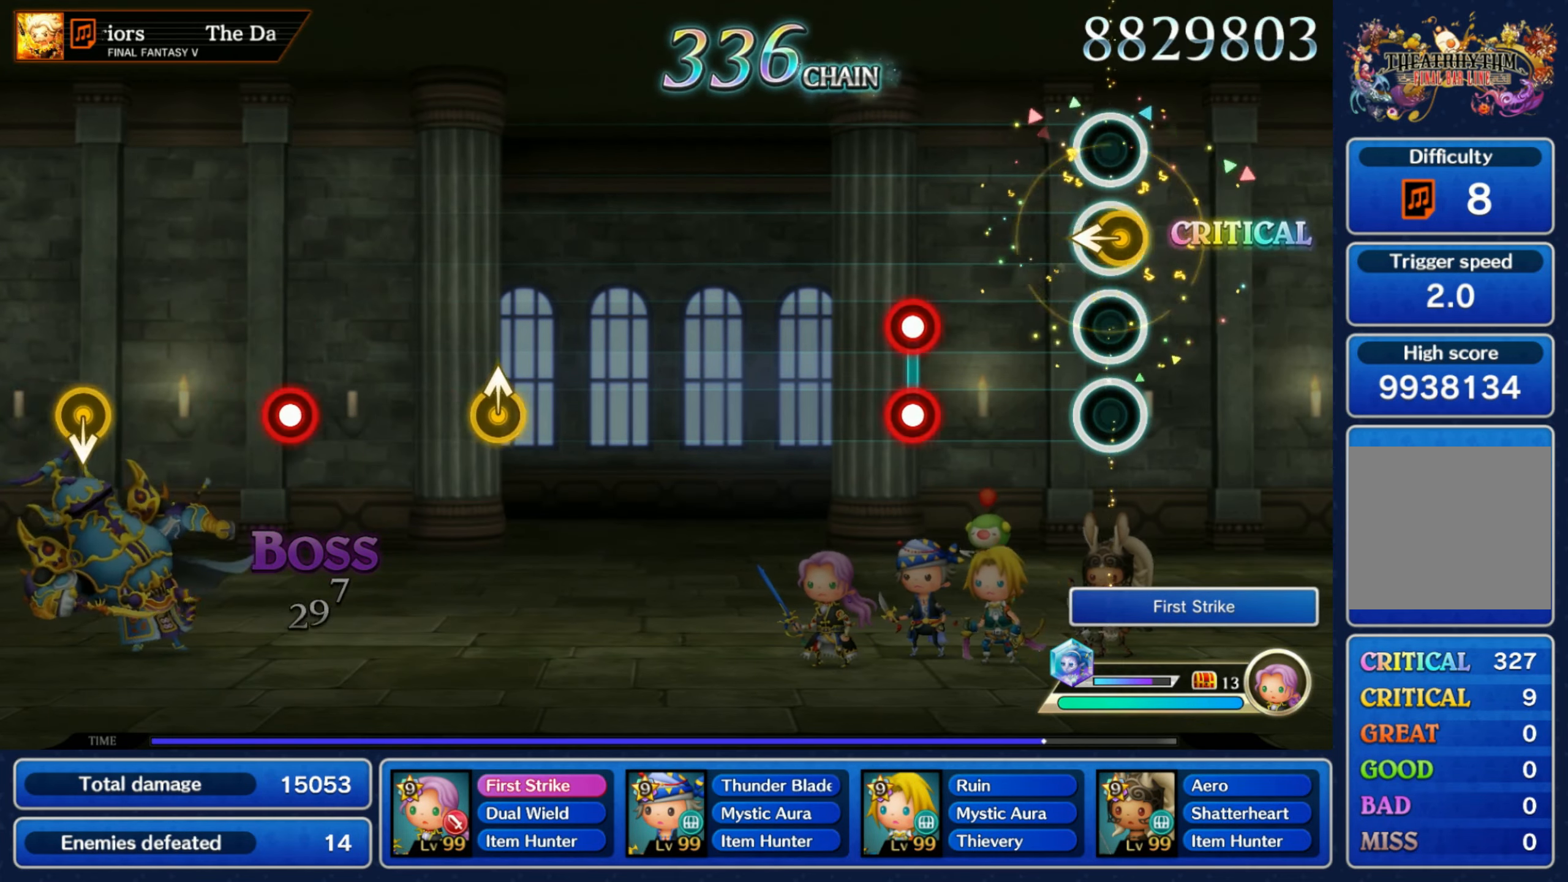
{"buttons": [], "left_stick": "center", "right_stick": "center", "events": [[100, "left_stick", "center"], [233, "L1", "down"], [250, "R1", "down"], [333, "L1", "up"], [350, "R1", "up"]]}
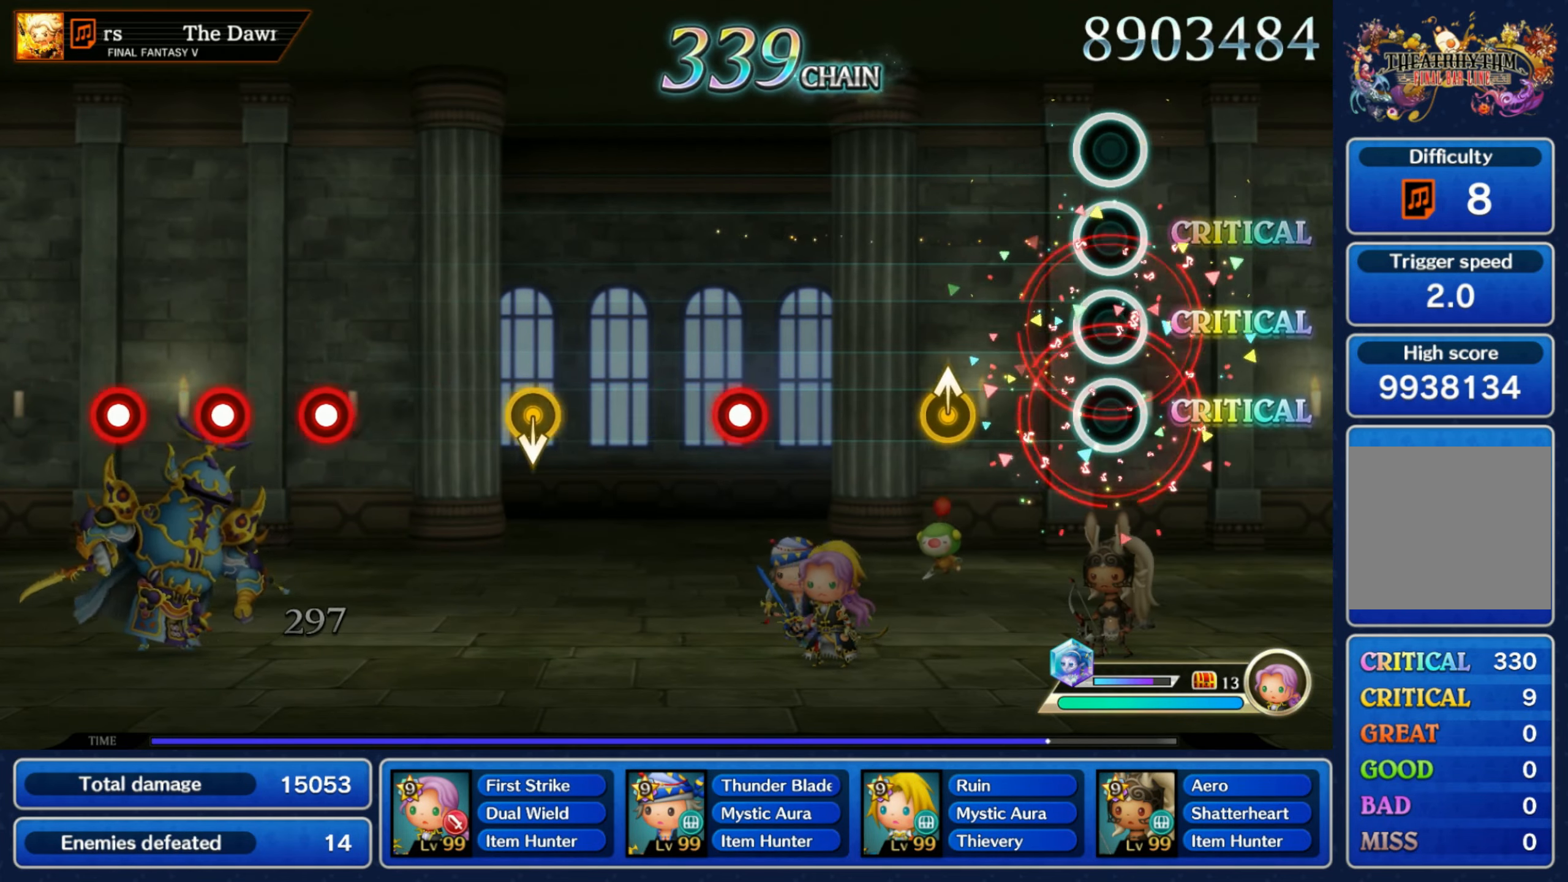
{"buttons": ["R1"], "left_stick": "center", "right_stick": "center"}
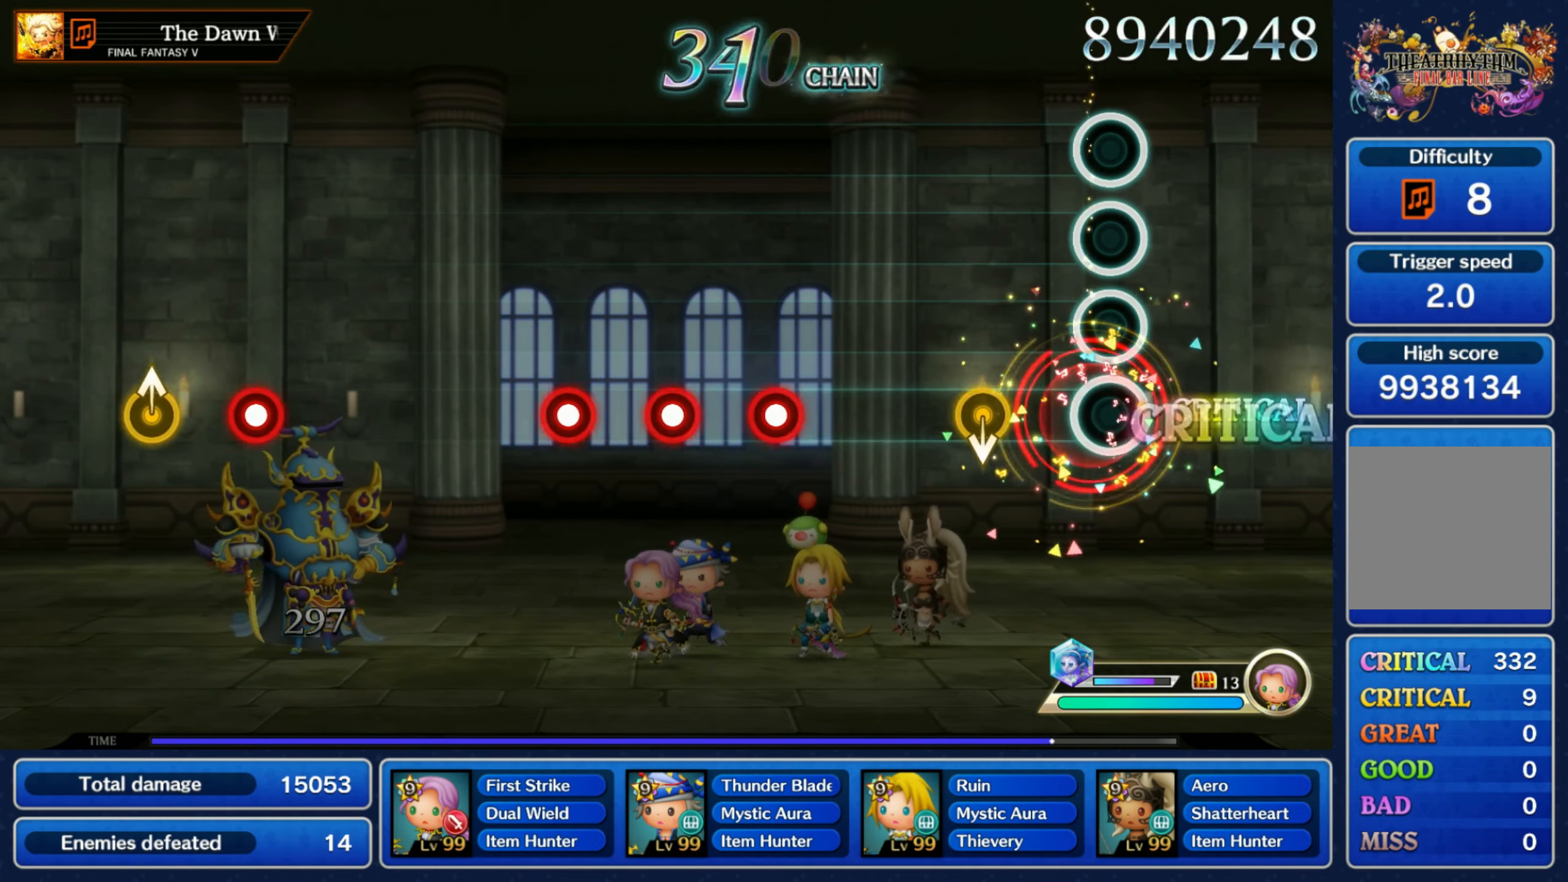
{"buttons": [], "left_stick": "center", "right_stick": "center", "events": [[50, "R1", "up"], [150, "left_stick", "down"], [300, "left_stick", "center"], [383, "R1", "down"], [500, "R1", "up"]]}
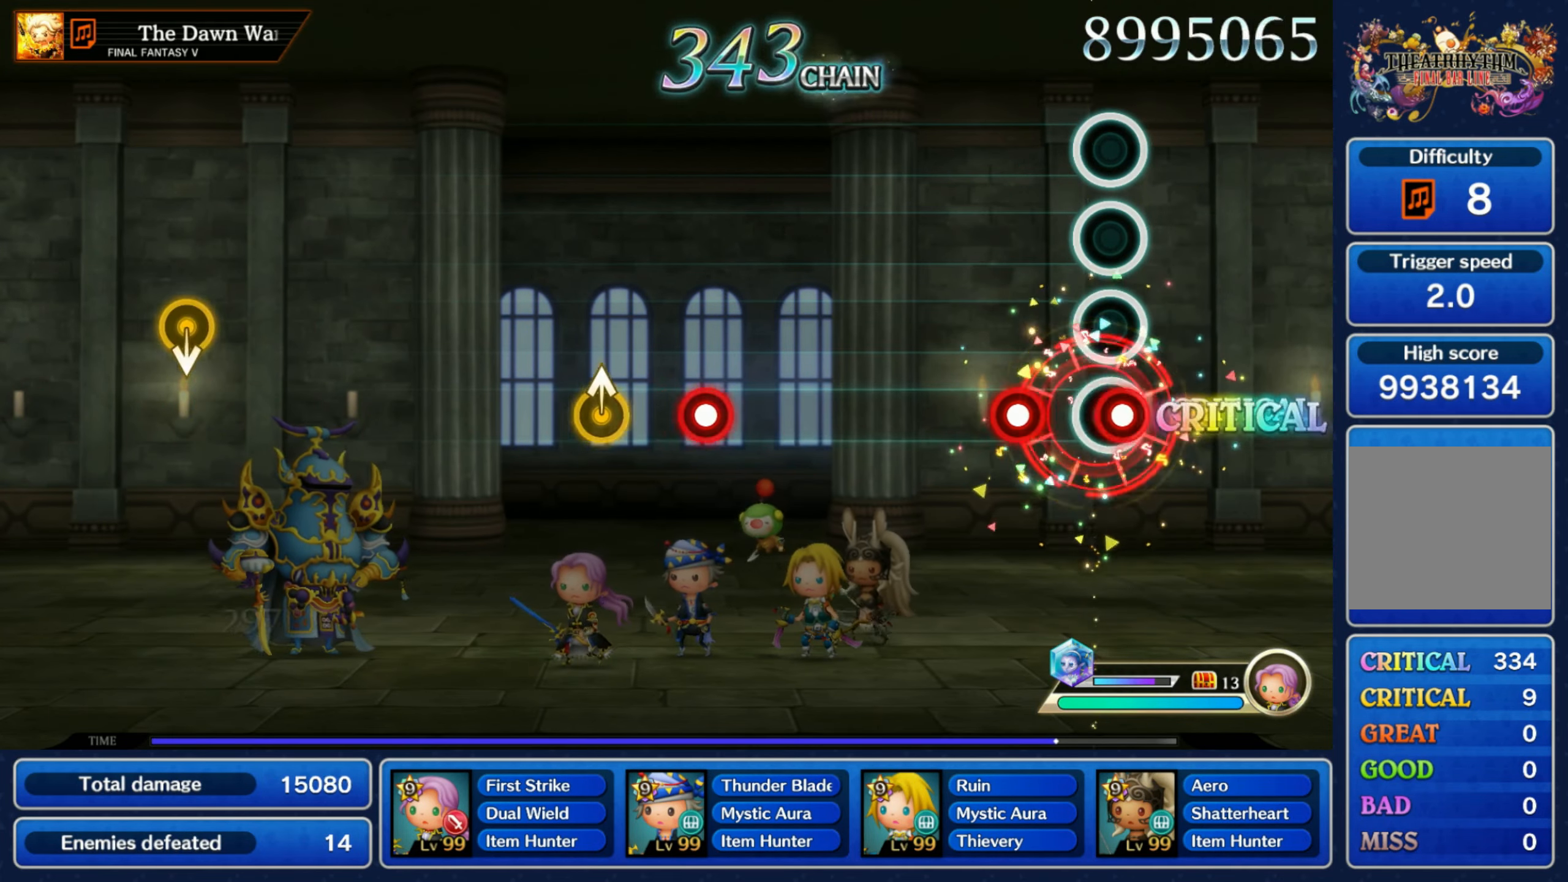
{"buttons": ["R1"], "left_stick": "center", "right_stick": "center", "events": [[16, "L1", "down"], [116, "L1", "up"], [116, "R1", "down"], [216, "R1", "up"], [466, "R1", "down"]]}
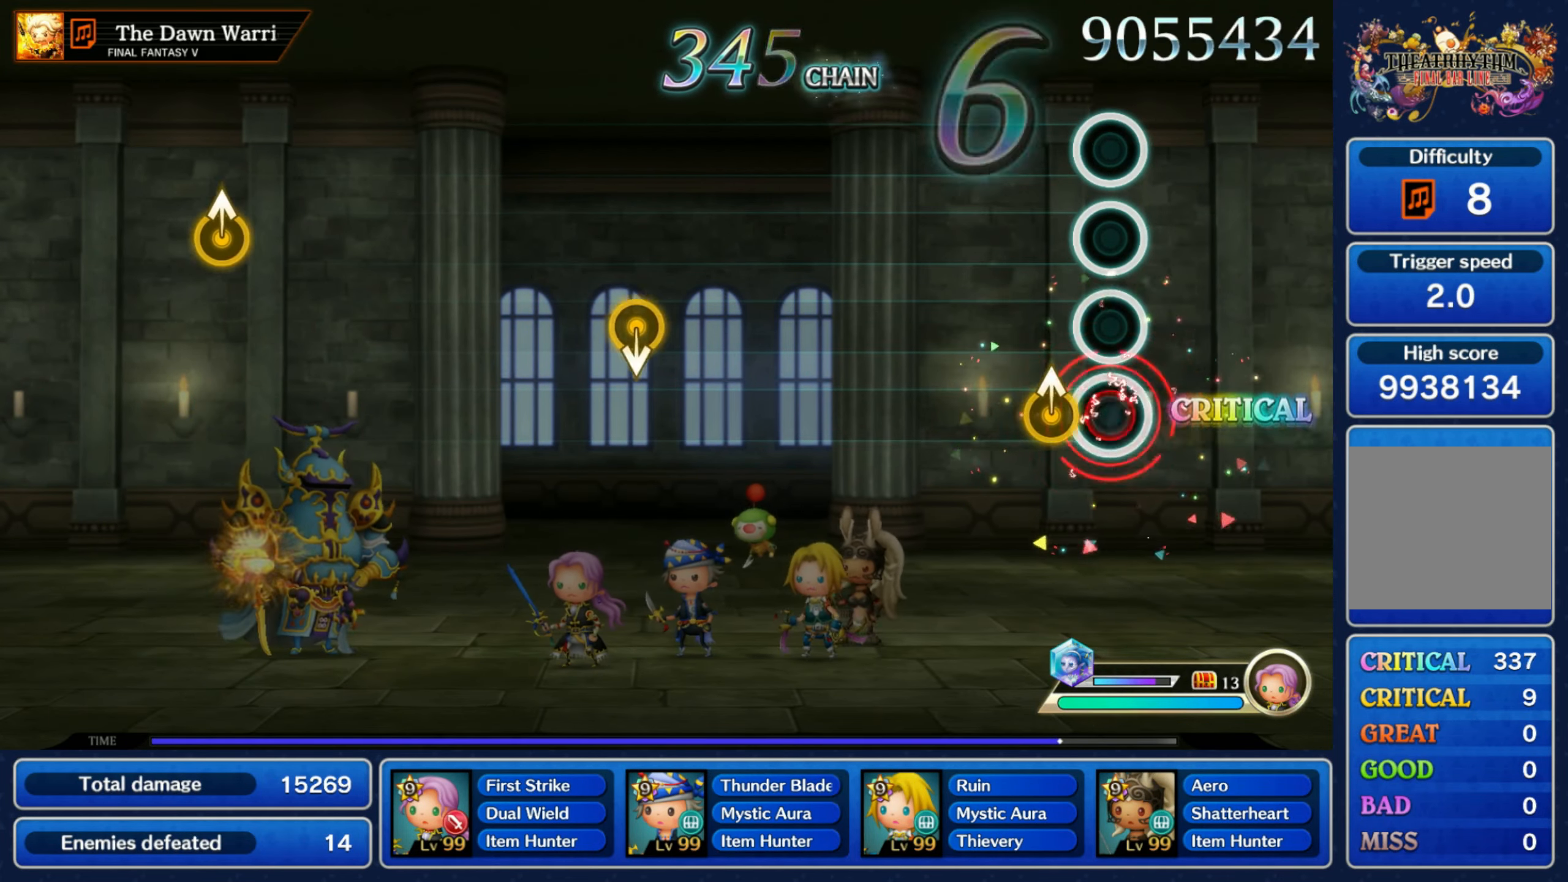
{"buttons": [], "left_stick": "center", "right_stick": "center", "events": [[66, "left_stick", "up"], [83, "R1", "up"], [217, "left_stick", "center"]]}
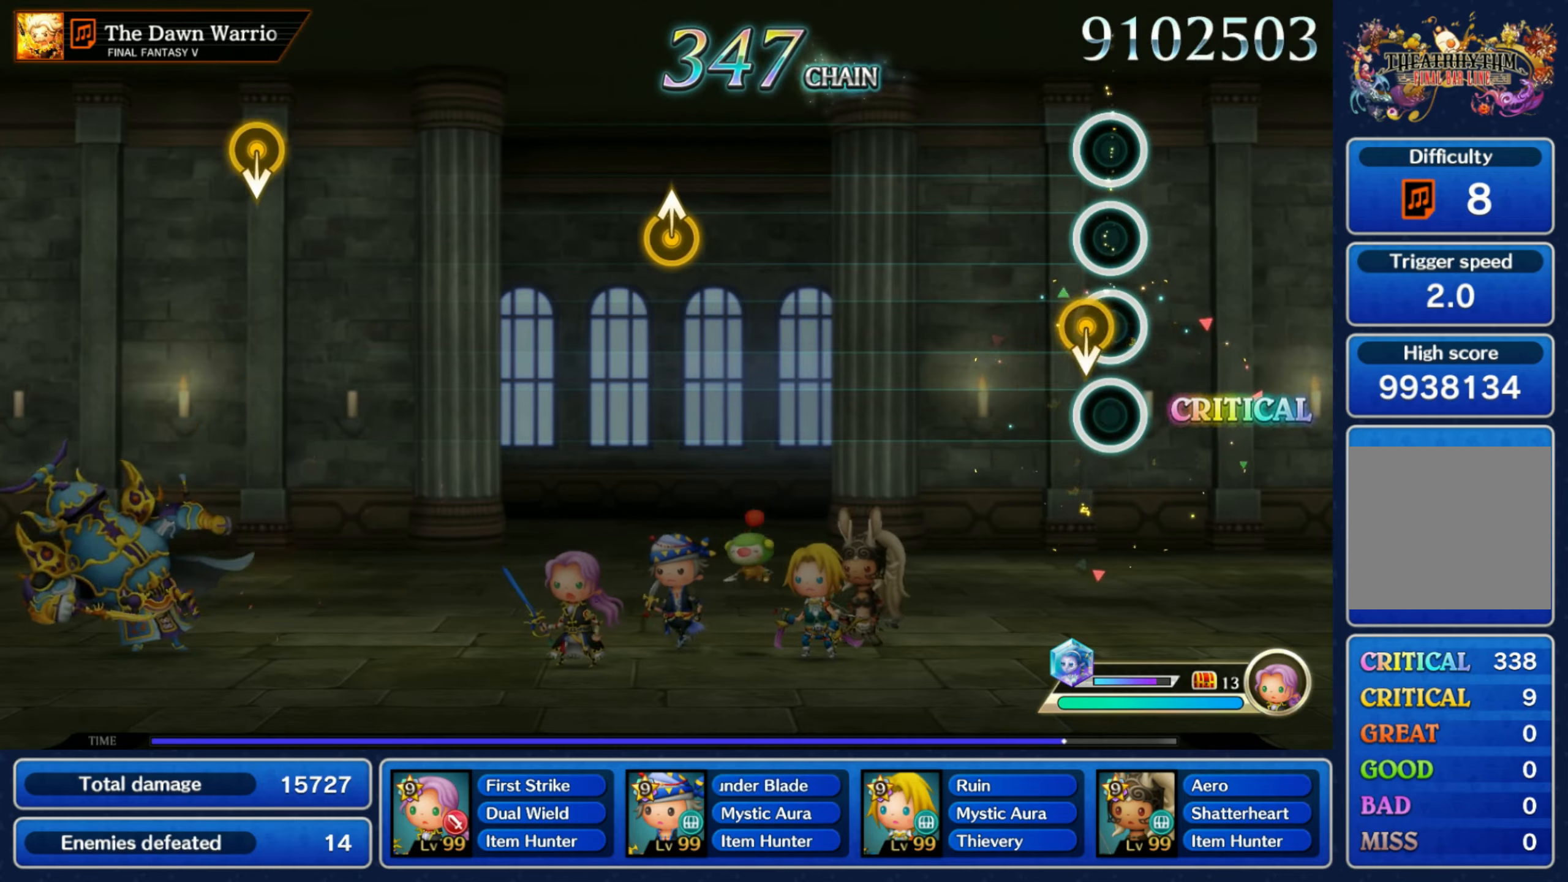
{"buttons": [], "left_stick": "up", "right_stick": "center", "events": [[33, "left_stick", "down"], [200, "left_stick", "center"], [483, "left_stick", "up"]]}
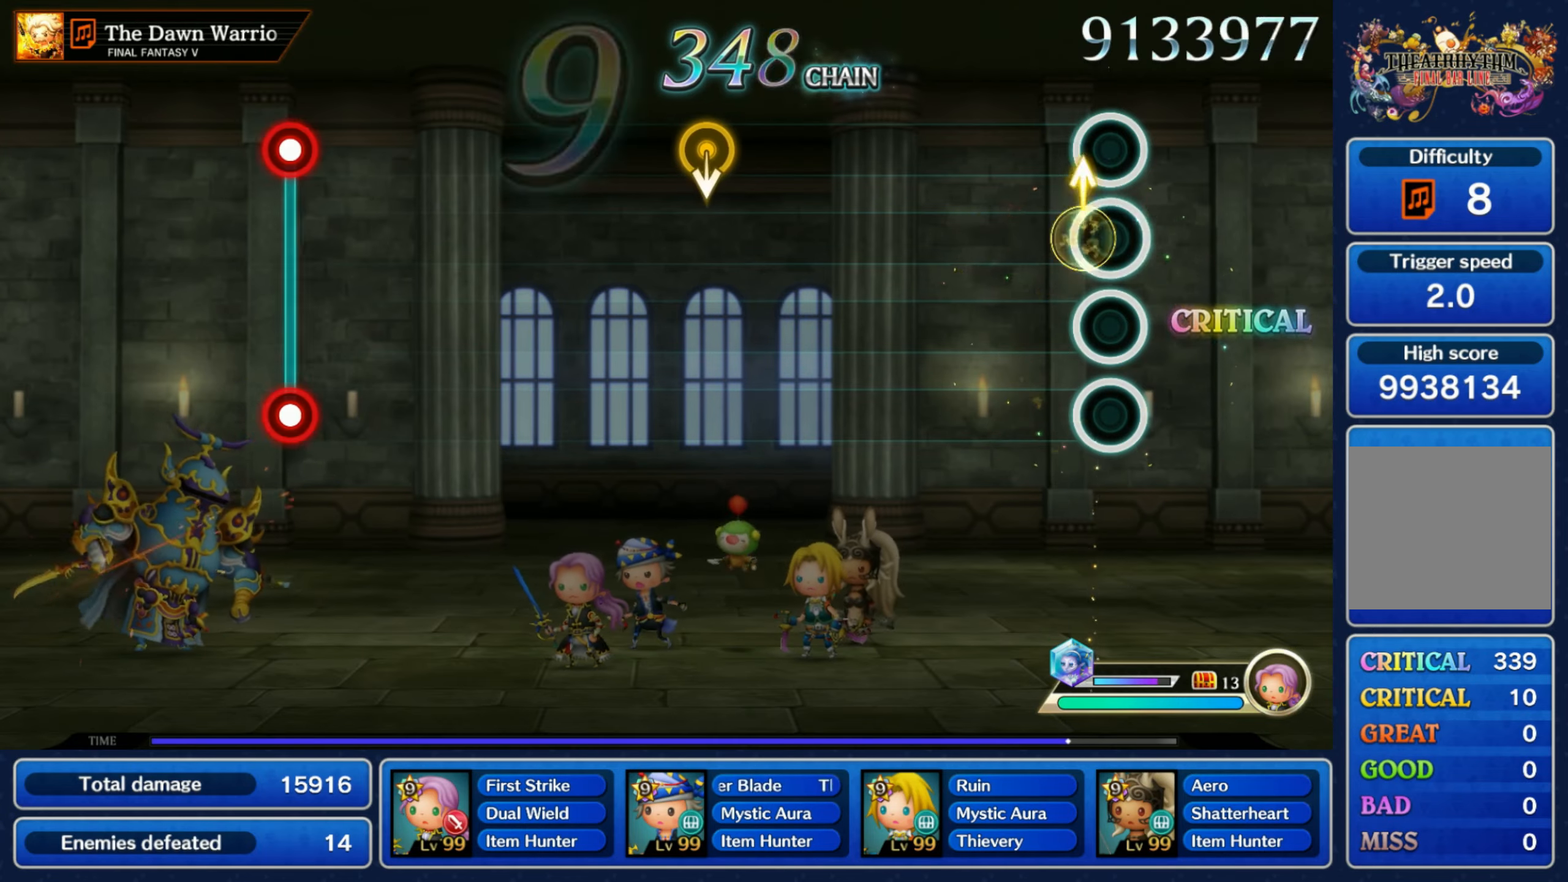
{"buttons": [], "left_stick": "down", "right_stick": "center", "events": [[133, "left_stick", "center"], [450, "left_stick", "down"]]}
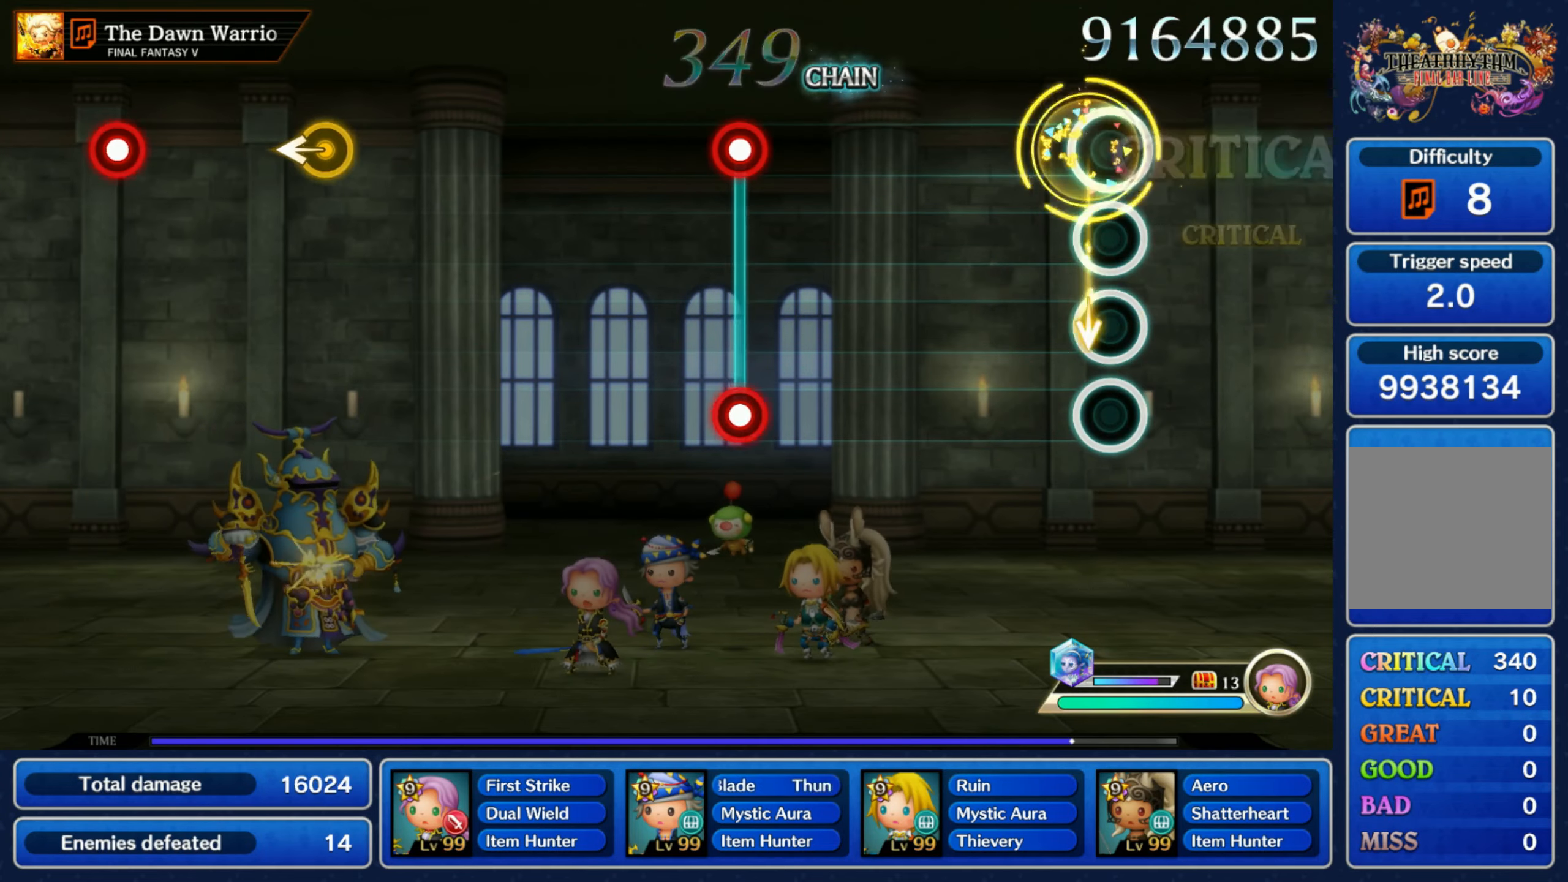
{"buttons": ["R1"], "left_stick": "center", "right_stick": "center", "events": [[100, "left_stick", "center"], [400, "L1", "down"], [417, "R1", "down"], [500, "L1", "up"]]}
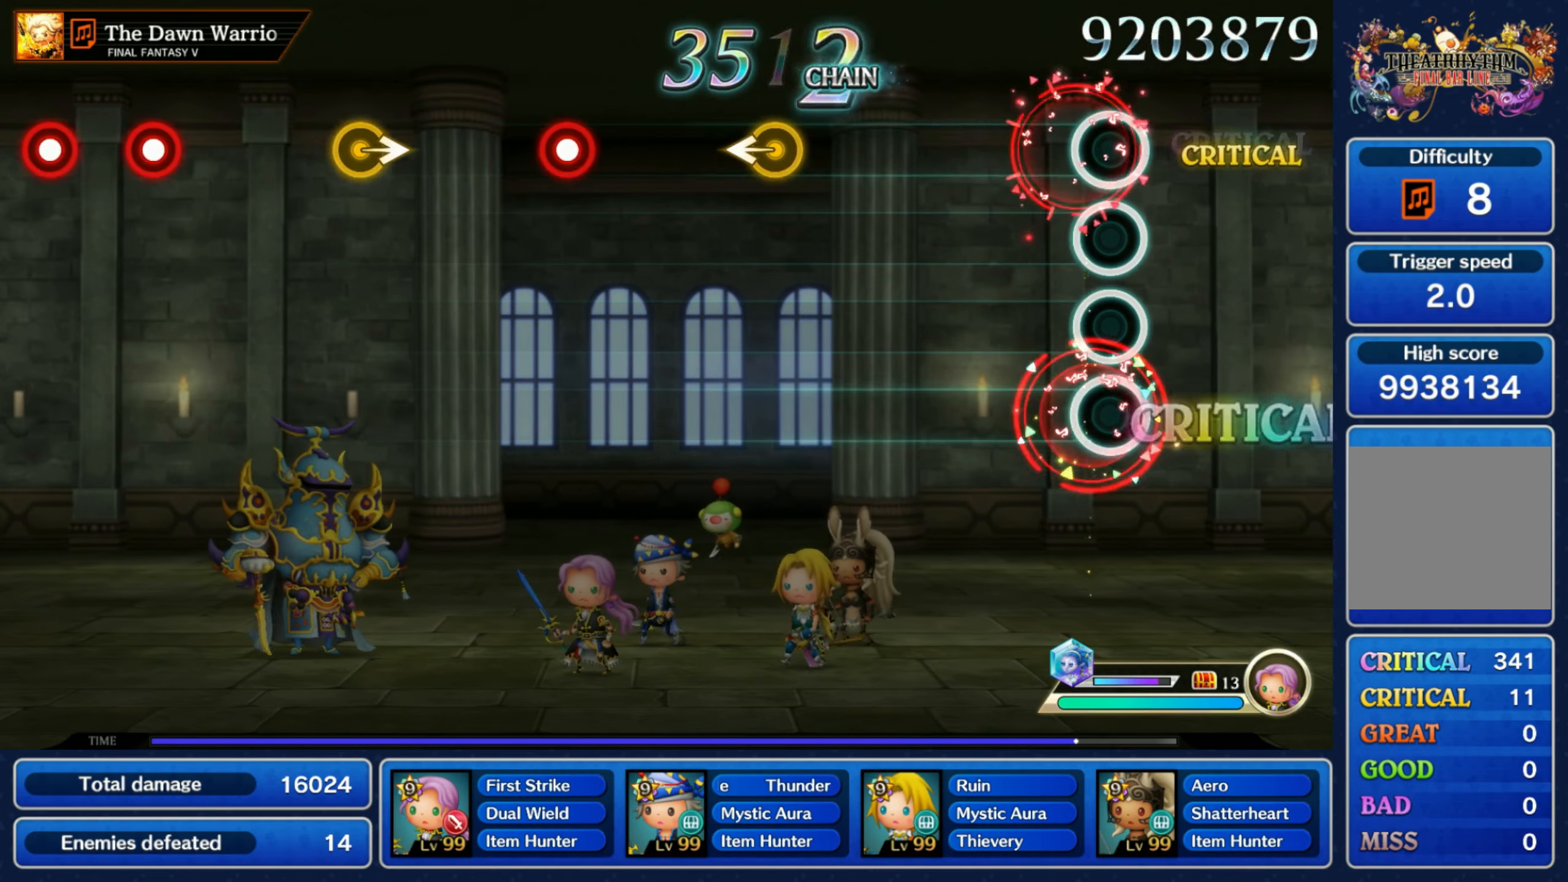
{"buttons": [], "left_stick": "left", "right_stick": "center", "events": [[33, "R1", "up"], [383, "left_stick", "left"]]}
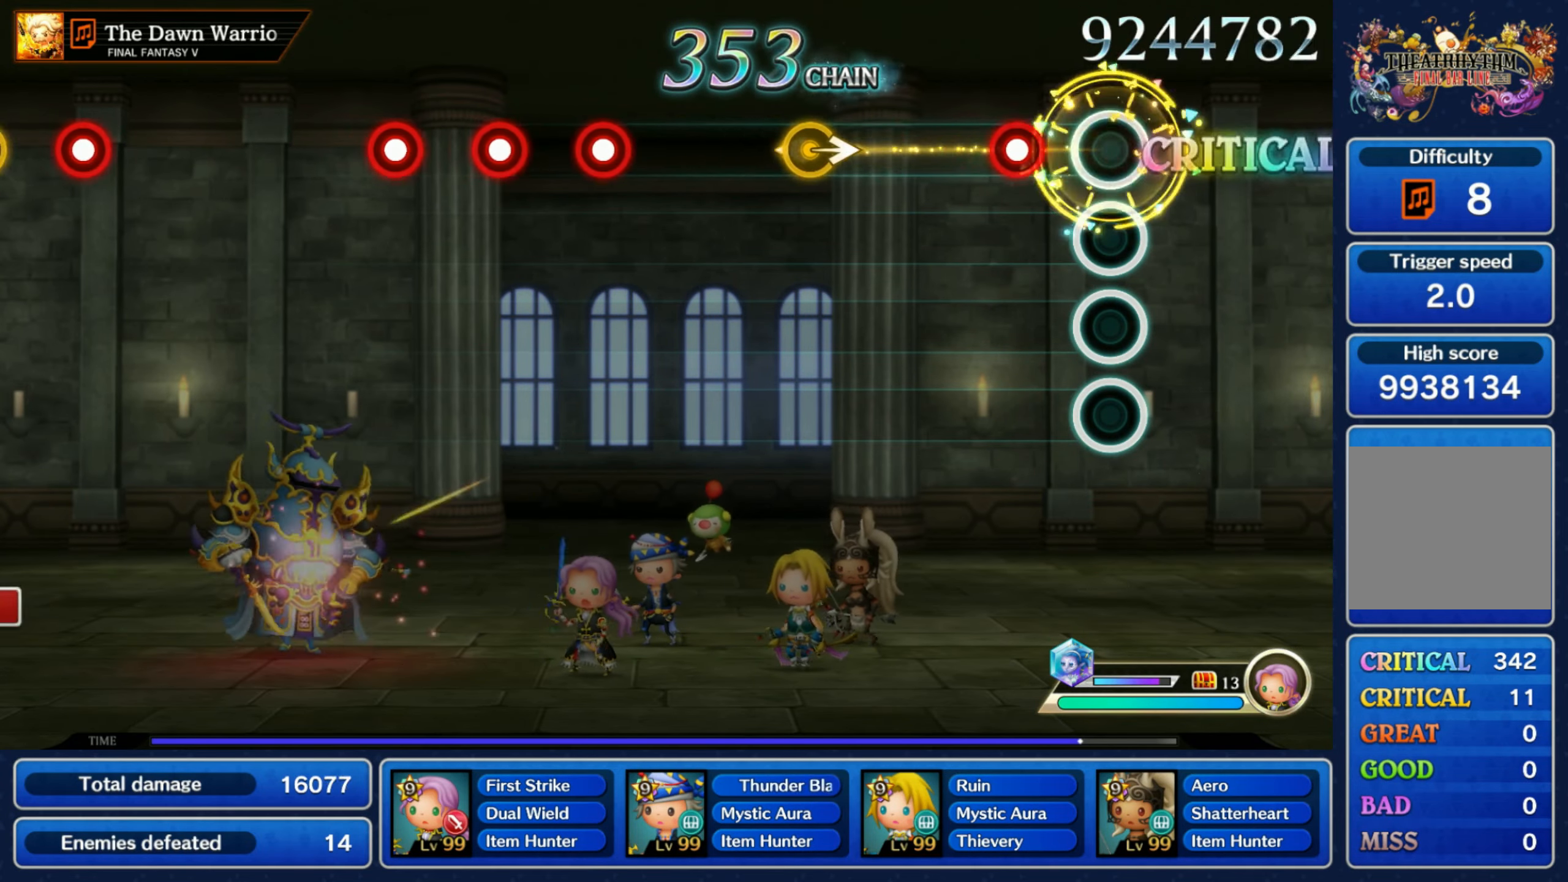
{"buttons": [], "left_stick": "center", "right_stick": "center", "events": [[33, "left_stick", "center"], [117, "R1", "down"], [250, "R1", "up"], [333, "left_stick", "right"], [483, "left_stick", "center"]]}
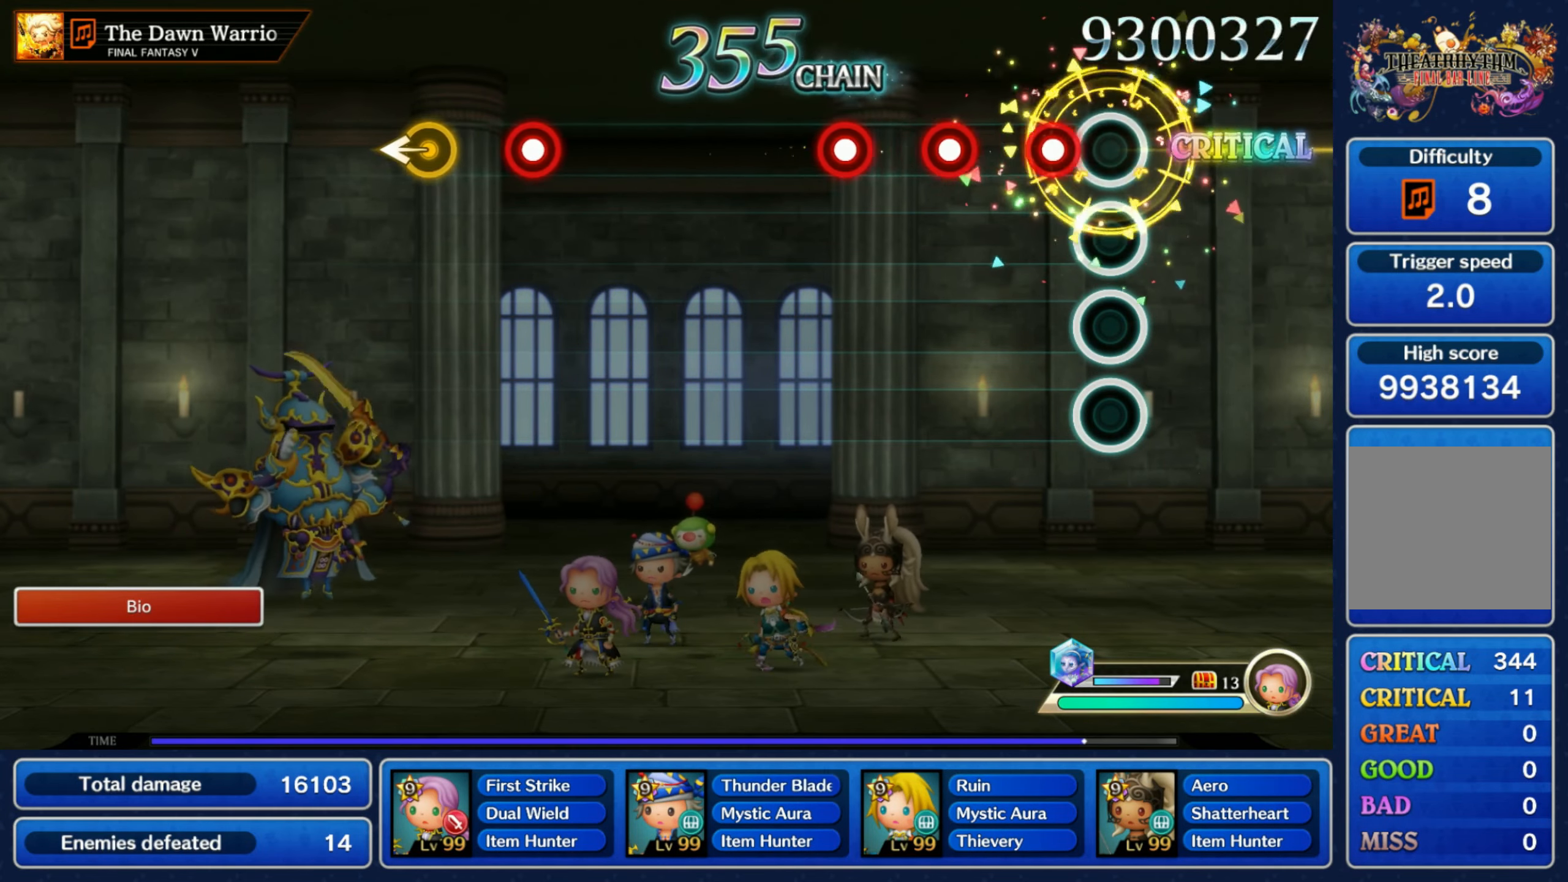
{"buttons": [], "left_stick": "center", "right_stick": "center", "events": [[83, "R1", "down"], [183, "R1", "up"], [200, "L1", "down"], [283, "L1", "up"], [317, "R1", "down"], [417, "R1", "up"]]}
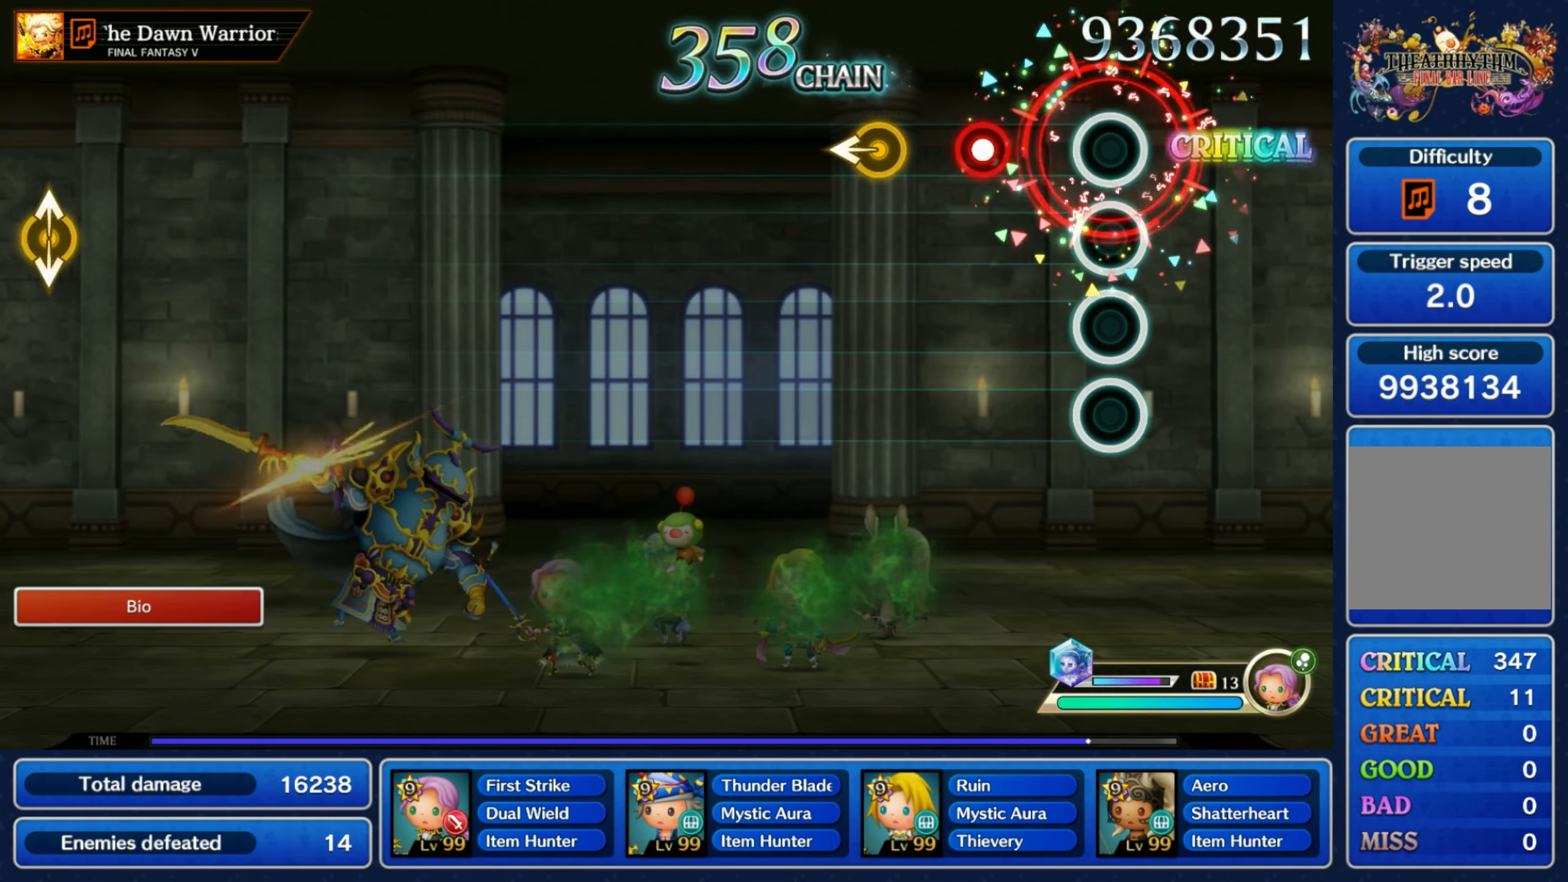
{"buttons": [], "left_stick": "center", "right_stick": "center", "events": [[167, "R1", "down"], [267, "R1", "up"], [267, "left_stick", "left"], [400, "left_stick", "center"]]}
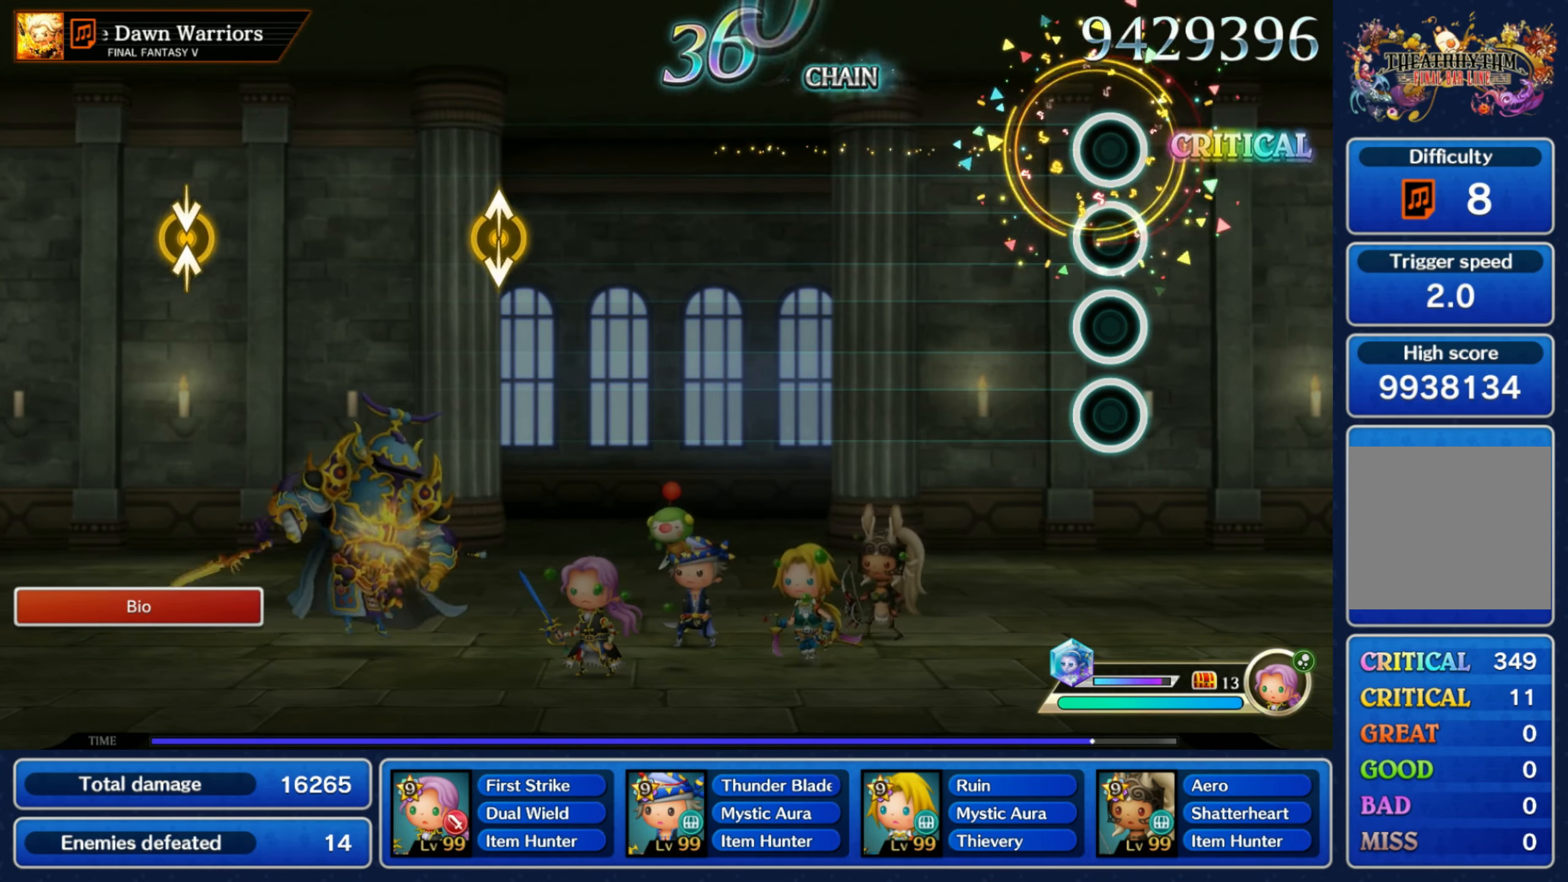
{"buttons": [], "left_stick": "center", "right_stick": "center", "events": []}
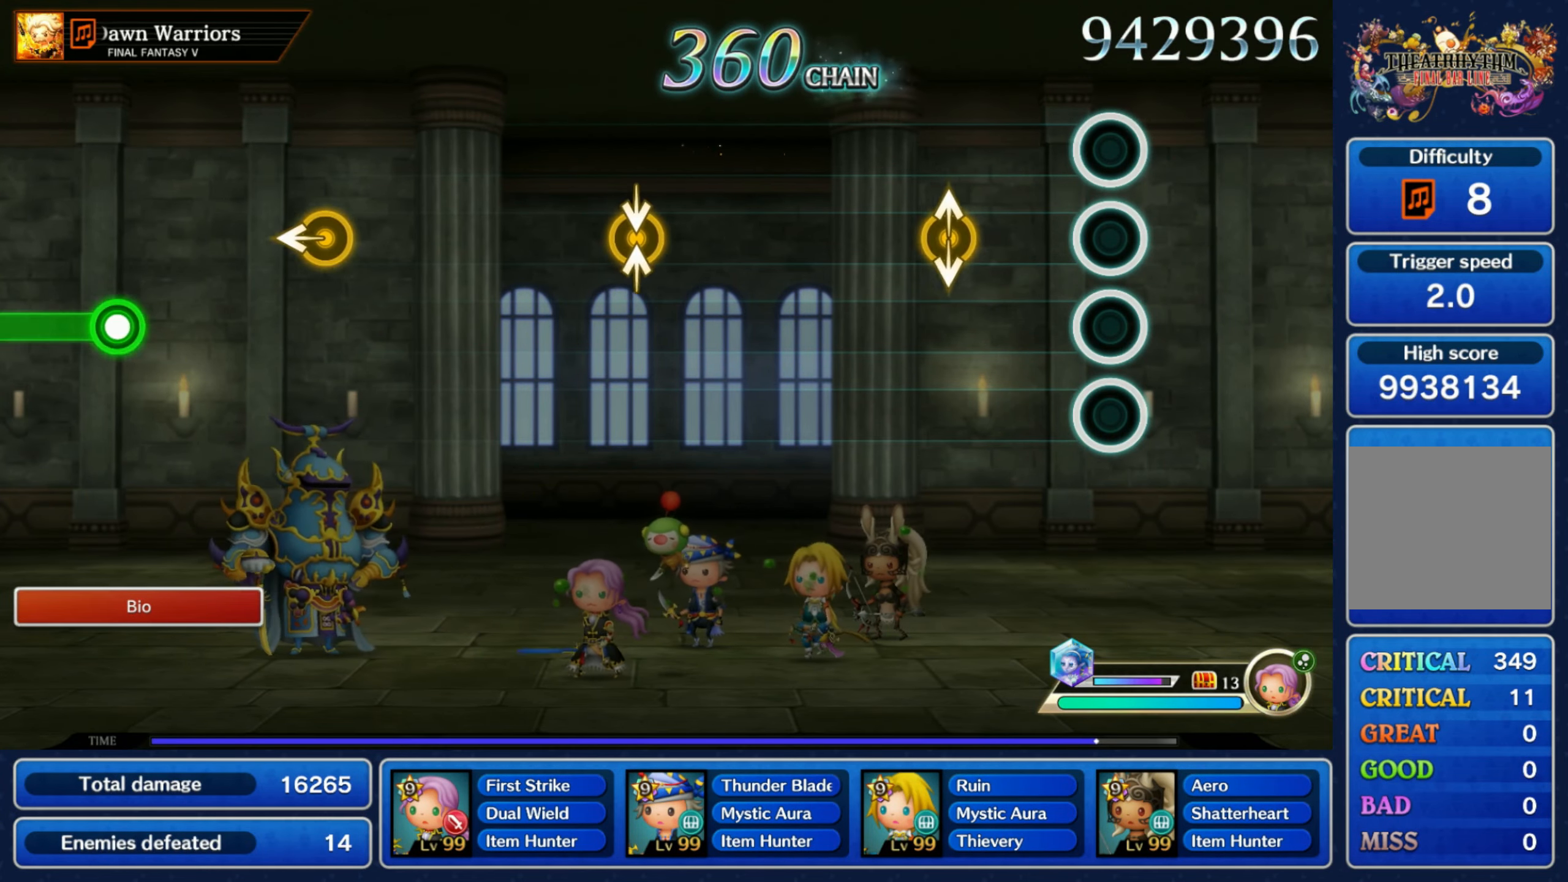
{"buttons": [], "left_stick": "center", "right_stick": "center", "events": [[183, "left_stick", "down"], [183, "right_stick", "up"], [200, "Y", "down"], [333, "left_stick", "center"], [350, "Y", "up"], [367, "right_stick", "center"]]}
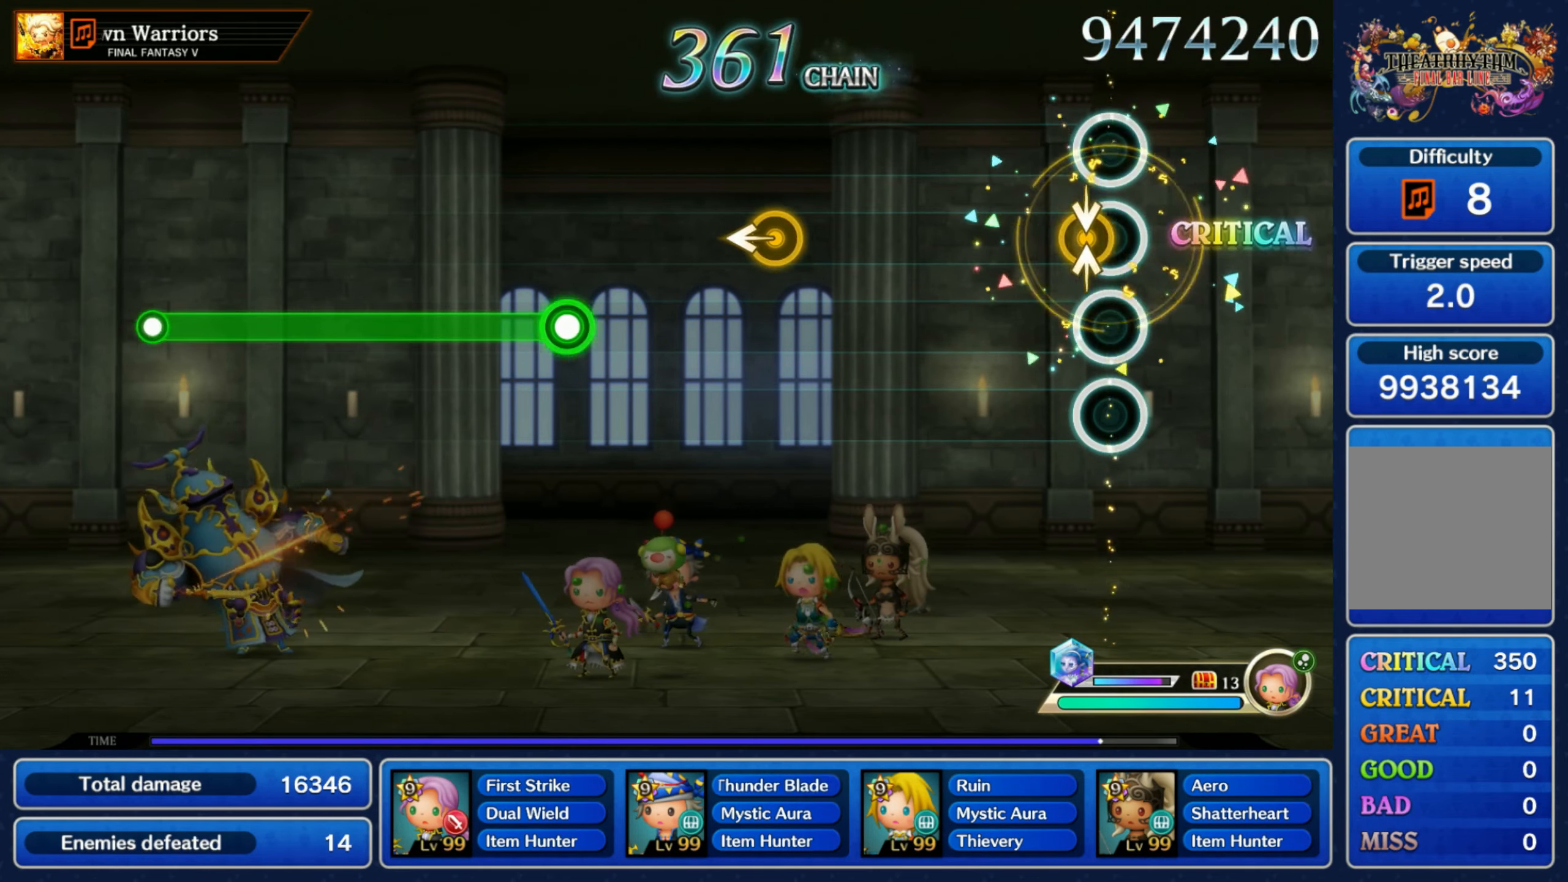
{"buttons": [], "left_stick": "left", "right_stick": "center", "events": [[50, "Y", "down"], [50, "left_stick", "down"], [50, "right_stick", "up"], [183, "Y", "up"], [183, "left_stick", "center"], [183, "right_stick", "center"], [384, "left_stick", "left"]]}
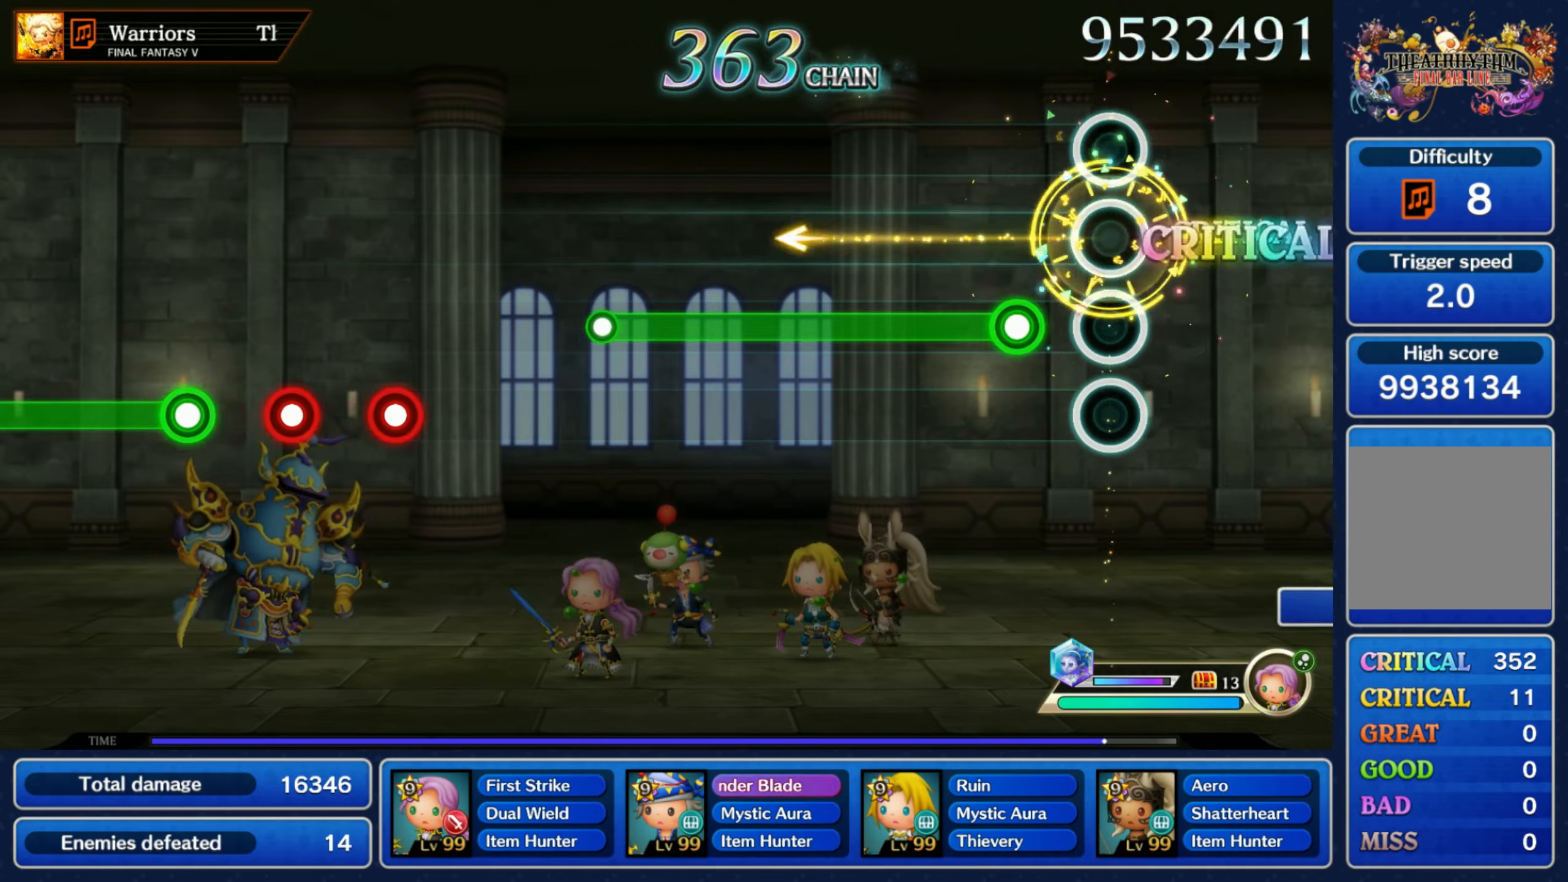
{"buttons": ["R1"], "left_stick": "center", "right_stick": "center", "events": [[34, "left_stick", "center"], [134, "R1", "down"]]}
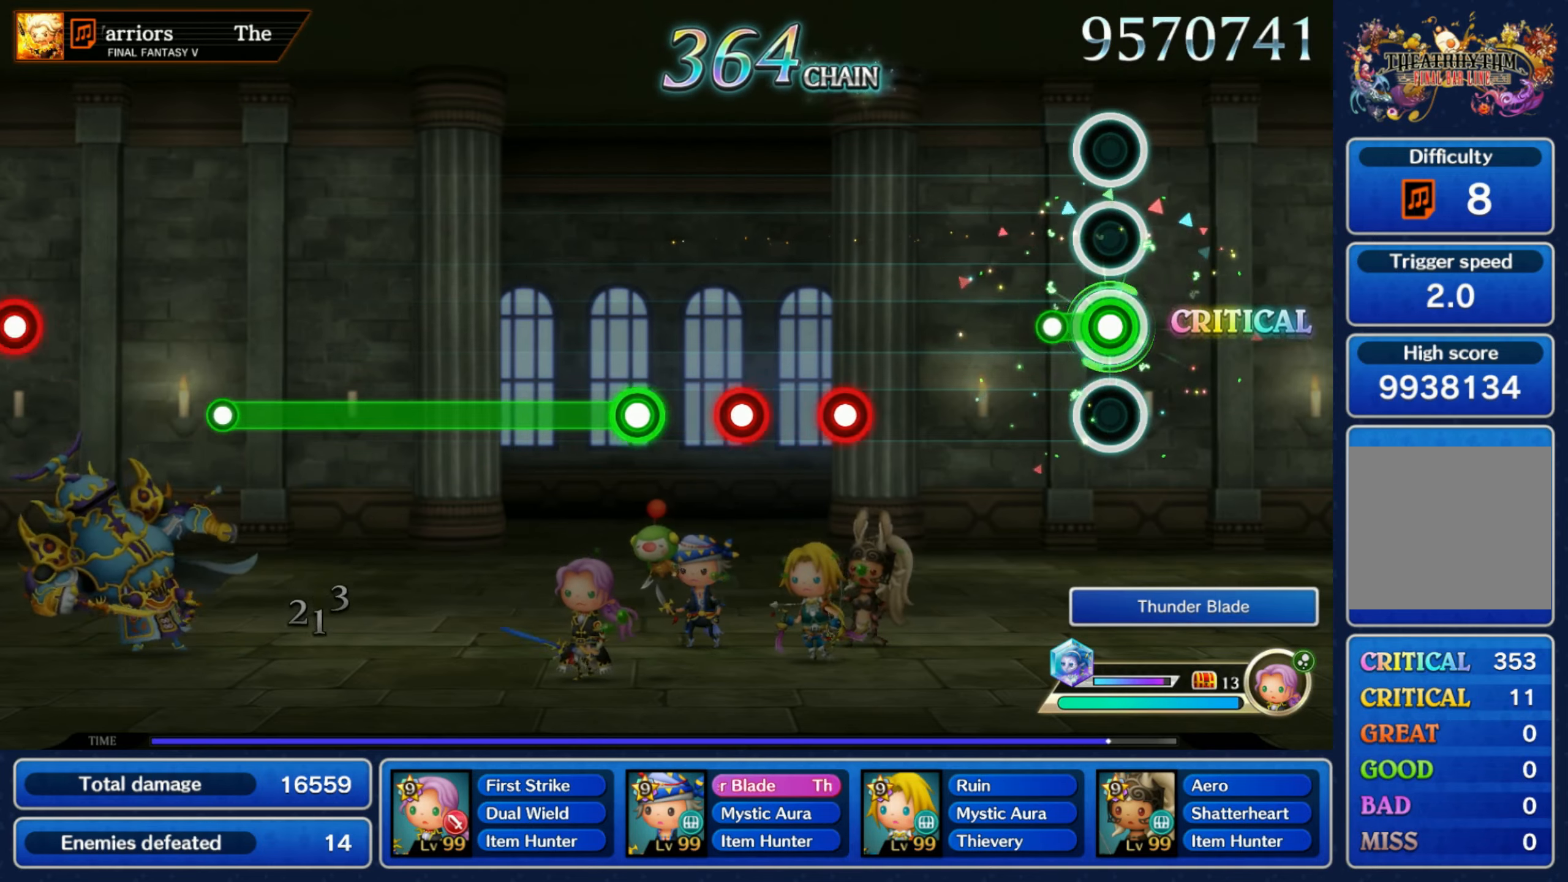
{"buttons": ["L1"], "left_stick": "center", "right_stick": "center", "events": [[84, "R1", "up"], [300, "R1", "down"], [400, "L1", "down"], [417, "R1", "up"]]}
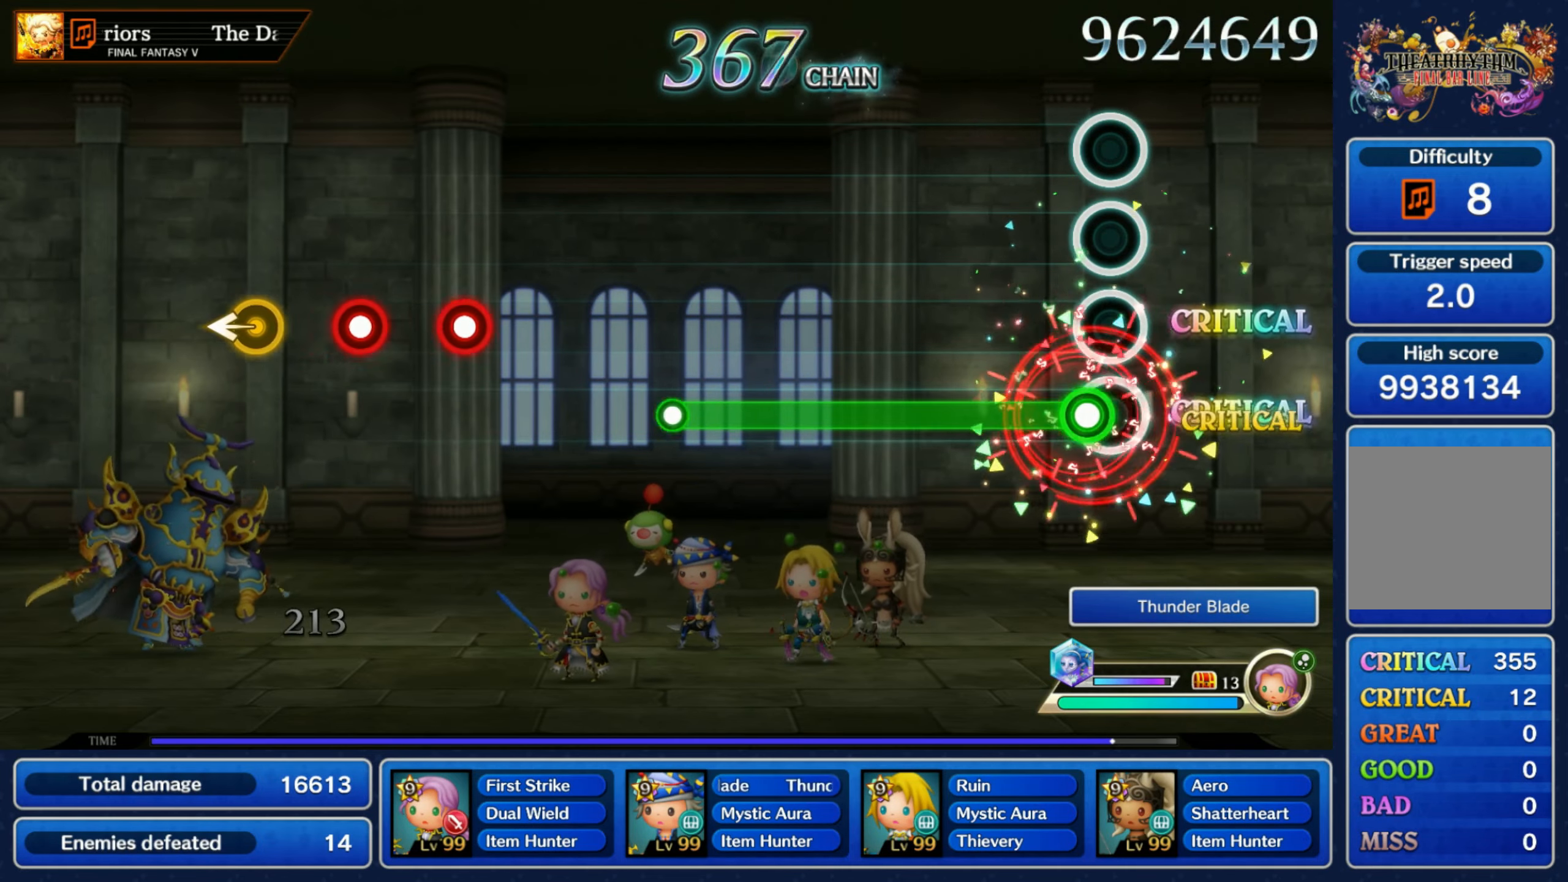
{"buttons": ["R1"], "left_stick": "center", "right_stick": "center", "events": [[17, "L1", "up"], [34, "R1", "down"]]}
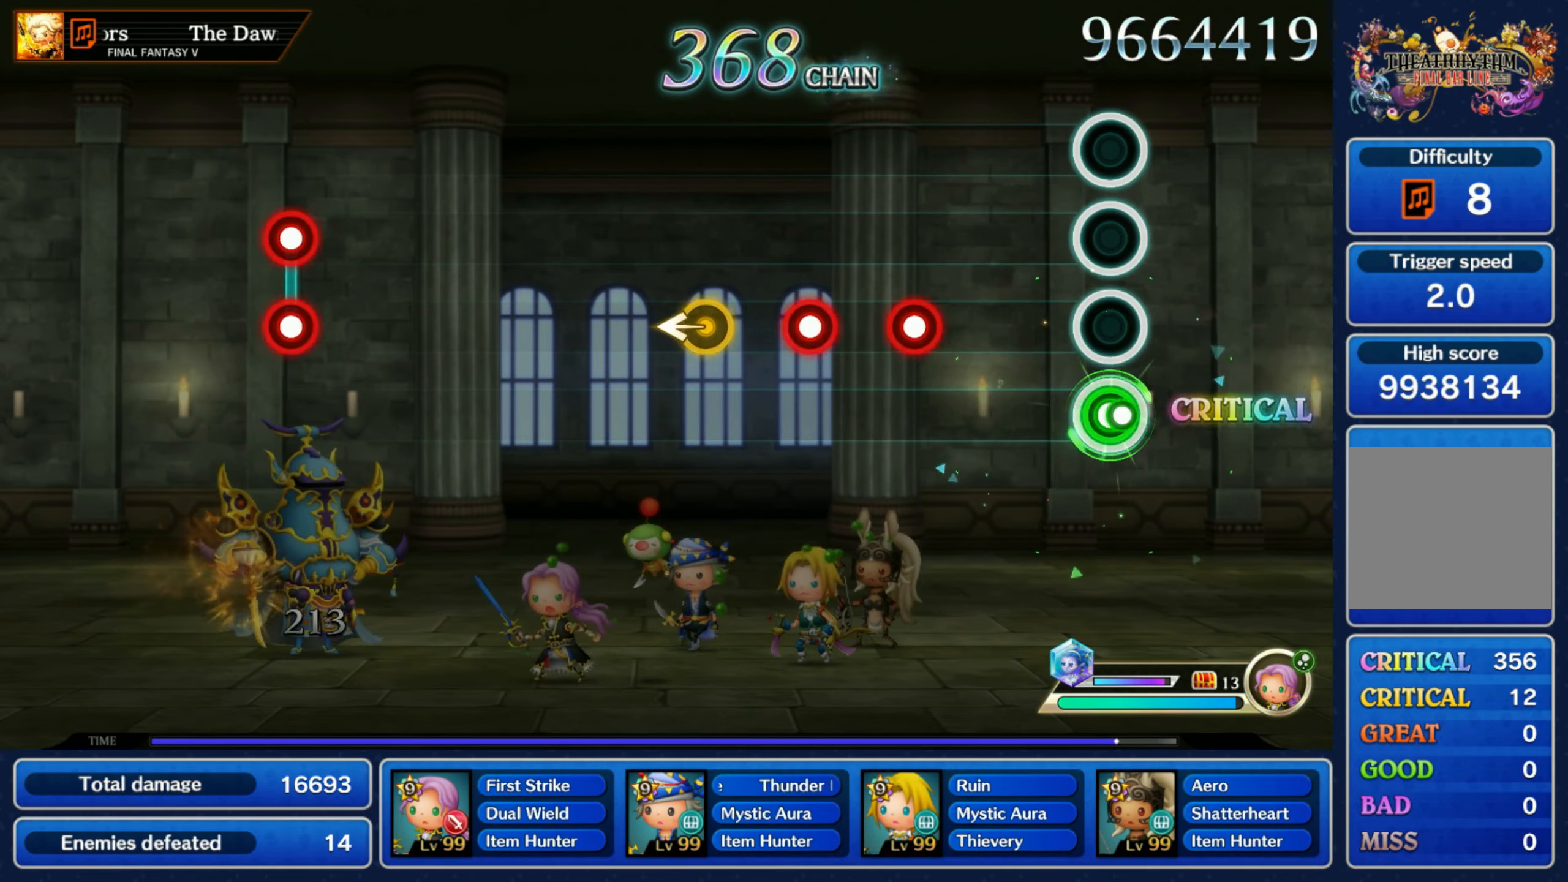
{"buttons": ["L1"], "left_stick": "left", "right_stick": "center", "events": [[34, "R1", "up"], [234, "R1", "down"], [384, "L1", "down"], [384, "R1", "up"], [434, "left_stick", "left"]]}
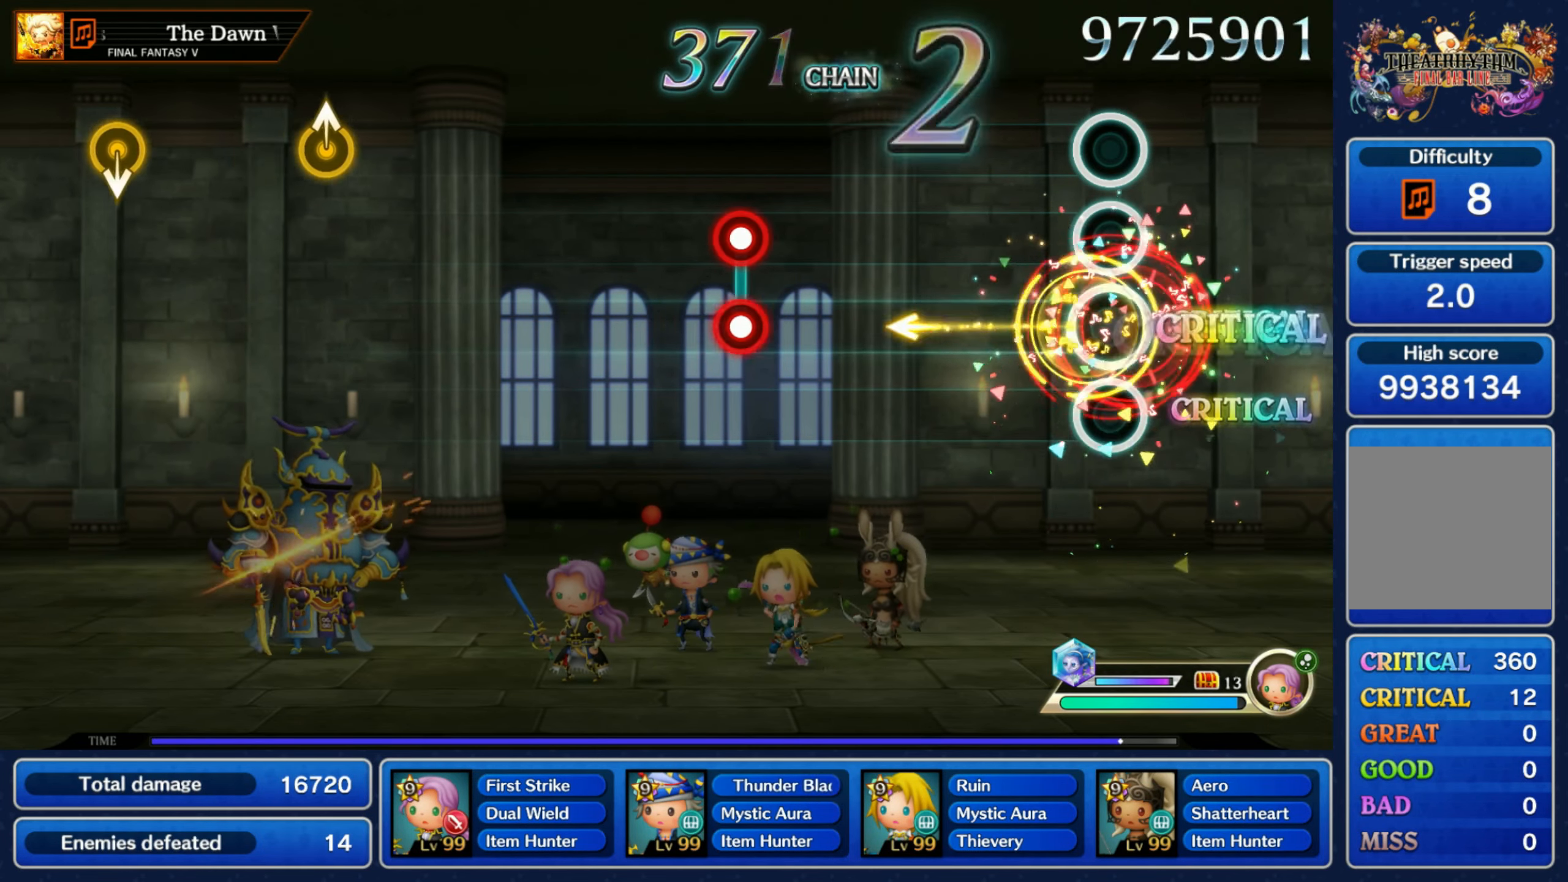
{"buttons": ["L1", "R1"], "left_stick": "center", "right_stick": "center", "events": [[17, "L1", "up"], [67, "left_stick", "center"], [434, "L1", "down"], [434, "R1", "down"]]}
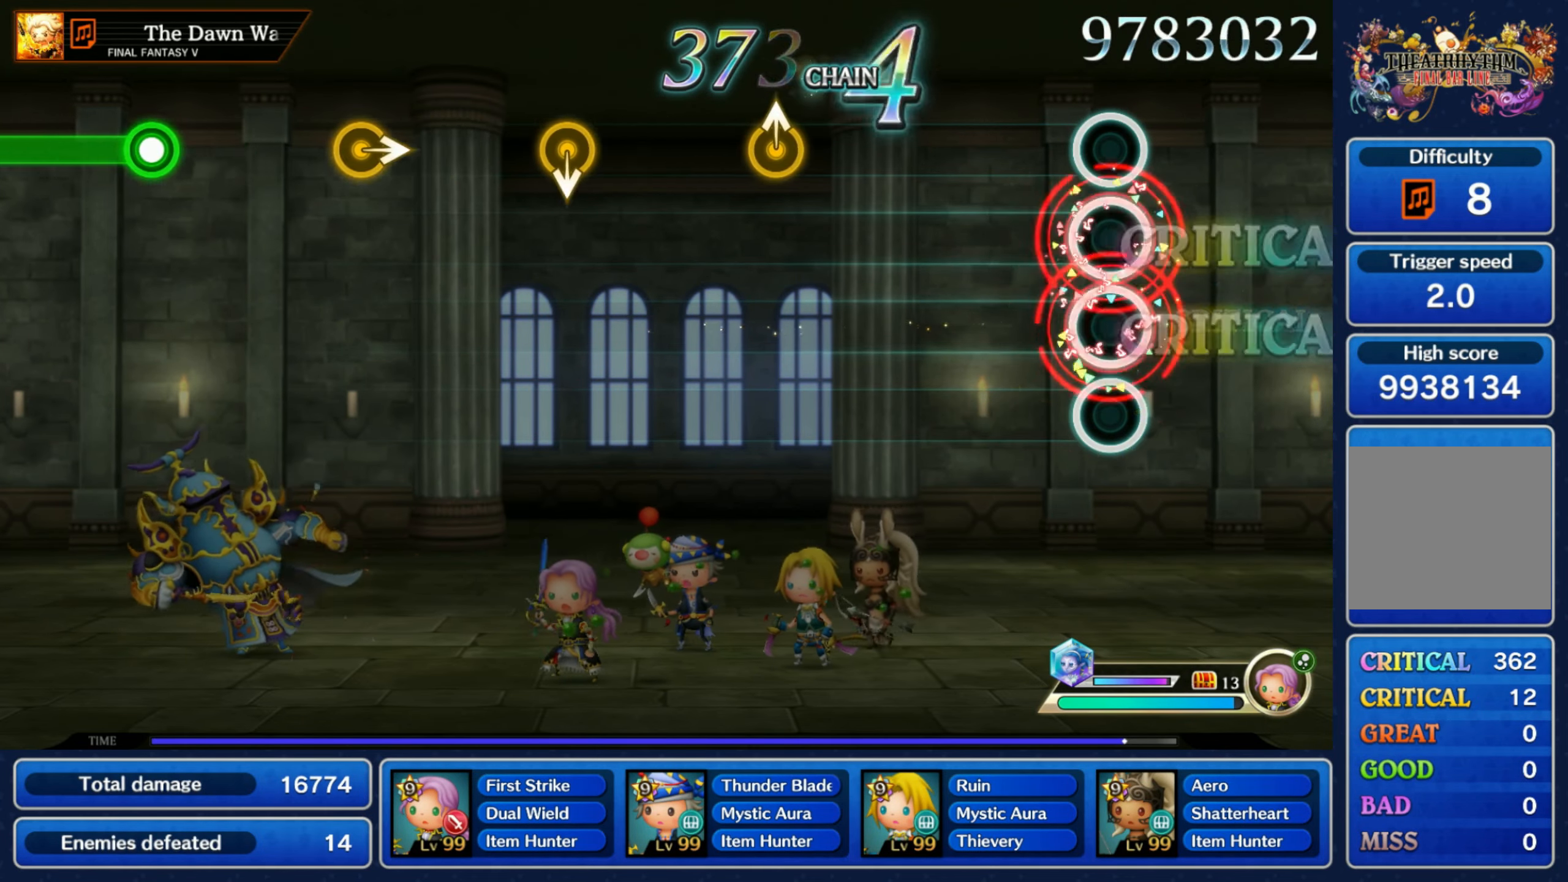
{"buttons": [], "left_stick": "center", "right_stick": "center", "events": [[34, "L1", "up"], [50, "R1", "up"]]}
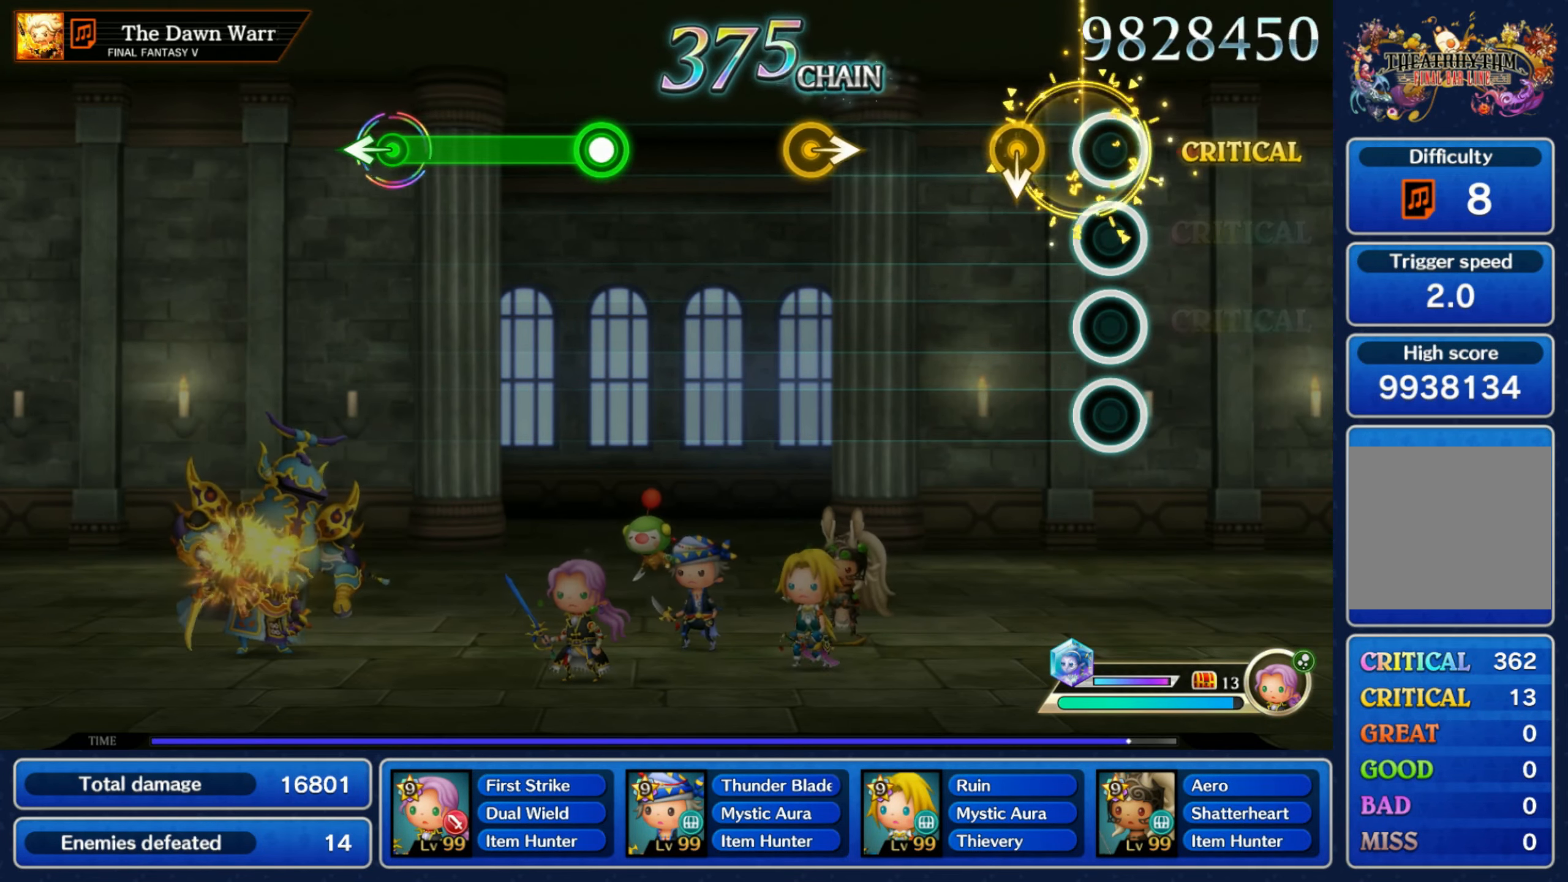
{"buttons": [], "left_stick": "center", "right_stick": "center", "events": [[100, "left_stick", "down"], [217, "left_stick", "center"], [334, "left_stick", "right"], [434, "left_stick", "center"]]}
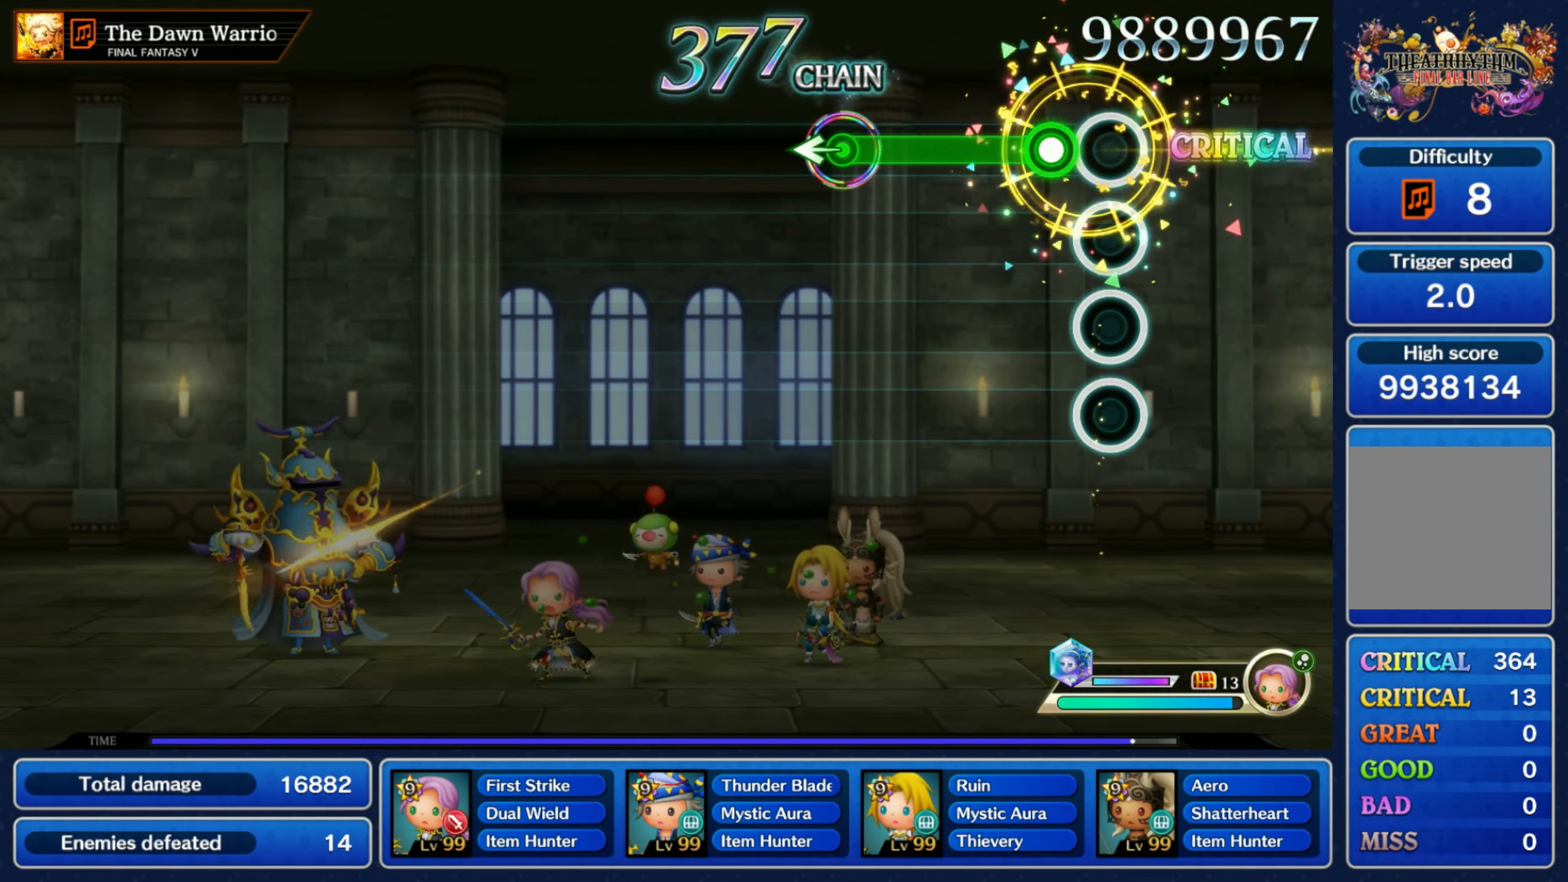
{"buttons": [], "left_stick": "center", "right_stick": "center", "events": [[84, "R1", "down"], [317, "left_stick", "left"], [367, "R1", "up"], [417, "left_stick", "center"]]}